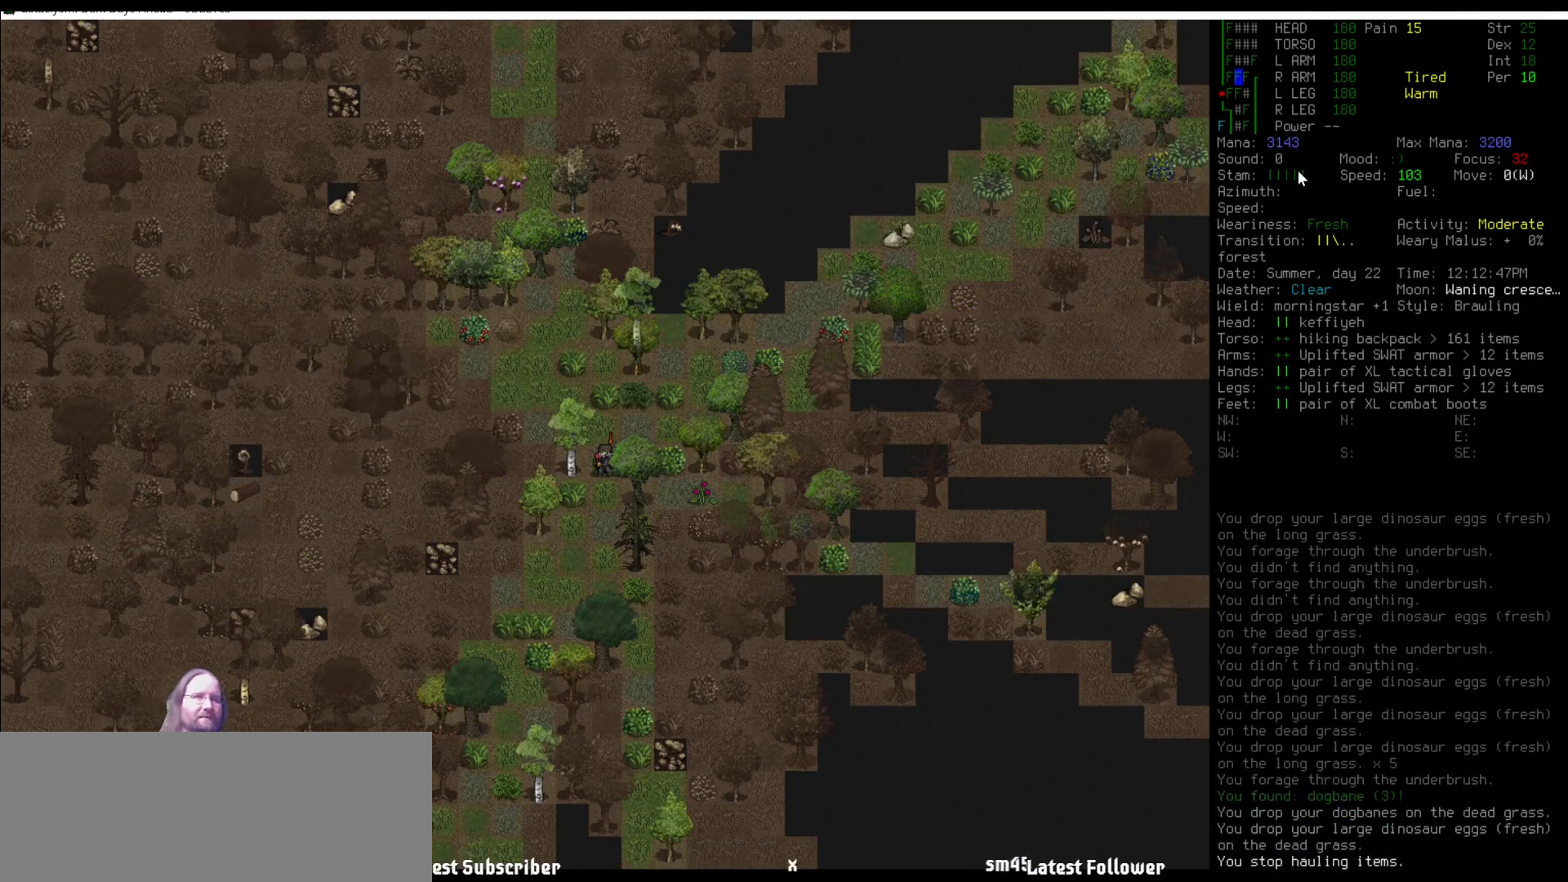
Gameplay with keyboard and mouse; each line is a JSON object with the keys and mouse buttons held at the frame after it. "events" lists presses ("down") and releases ("up") of ".", "/", "0", "1", "2", "3", "4", "5", "6", "7", "8", "9", "a", "alt_l", "alt_r", "b", "backslash", "backspace", "c", "caps_lock", "comma", "ctrl_l", "ctrl_r", "d", "delete", "down", "e", "equals", "escape", "f", "f1", "f10", "f11", "f12", "f2", "f3", "f4", "f5", "f6", "f7", "f8", "f9", "g", "h", "i", "j", "k", "l", "lbracket", "left", "m", "minus", "n", "num0", "num1", "num2", "num3", "num4", "num5", "num6", "num7", "num8", "num9", "o", "p", "q", "quote", "r", "rbracket", "return", "right", "s", "semicolon", "shift_l", "shift_r", "space", "super", "t", "tab", "tilde", "u", "up", "v", "w", "x", "y", "z", "mouse_left" and "mouse_right" between this image and that frame as [ms after this image, input, new state], when the widget could be followed in between. "mouse_left", "mouse_right" = the "left", "right" buttons of the "mouse" list. No other keys are recorded. Mouse movement is not recorded. Not read: other_keys.
{"keys": [], "mouse": [], "events": [[101, "num2", "up"]]}
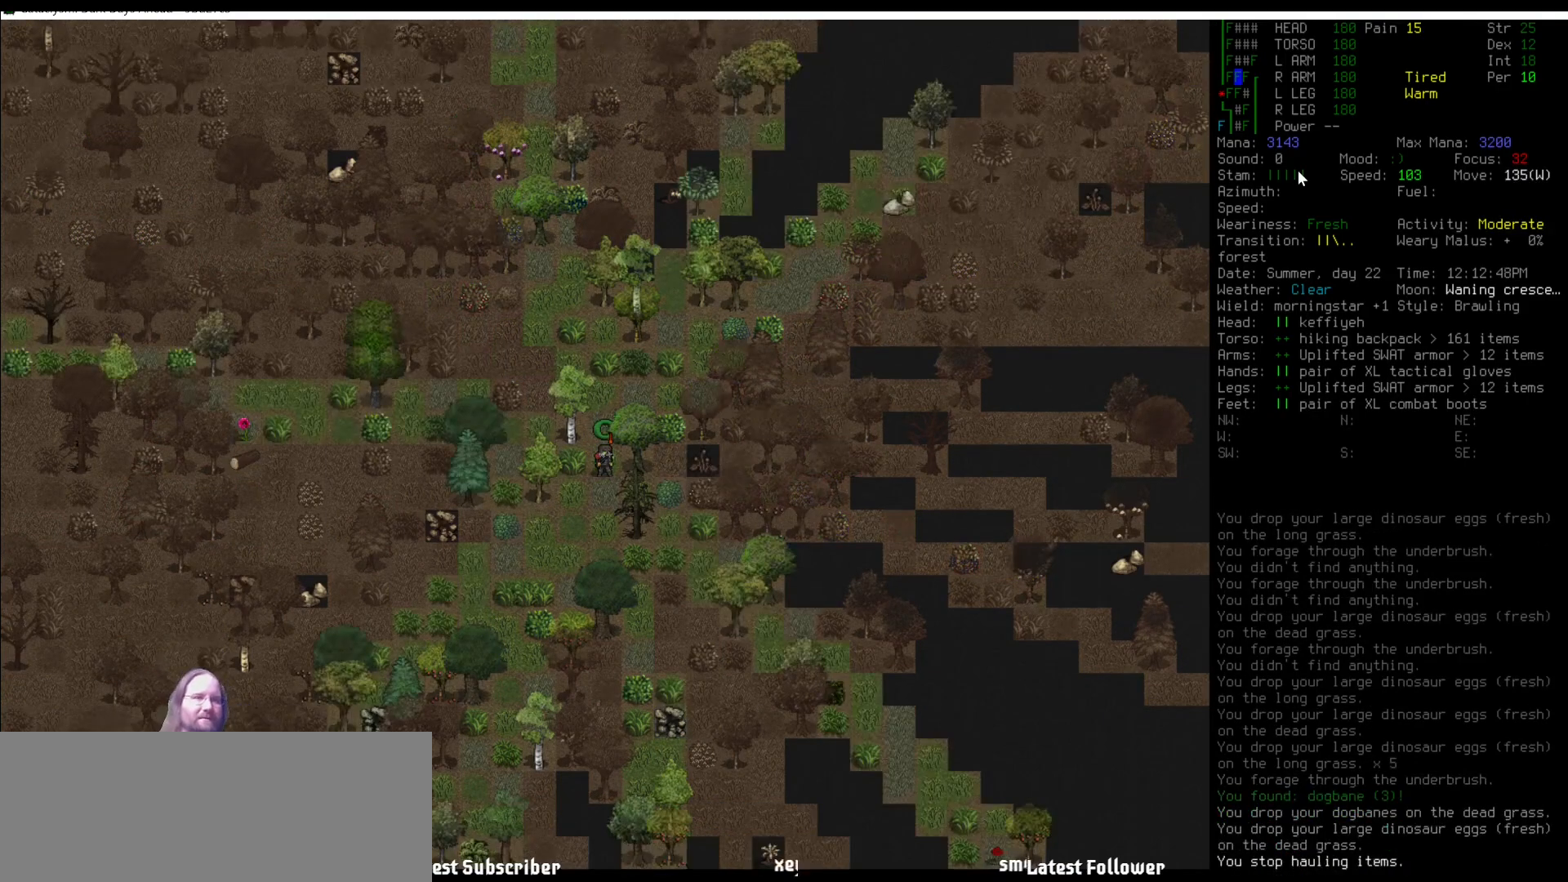
{"keys": ["/"], "mouse": [], "events": [[506, "/", "down"]]}
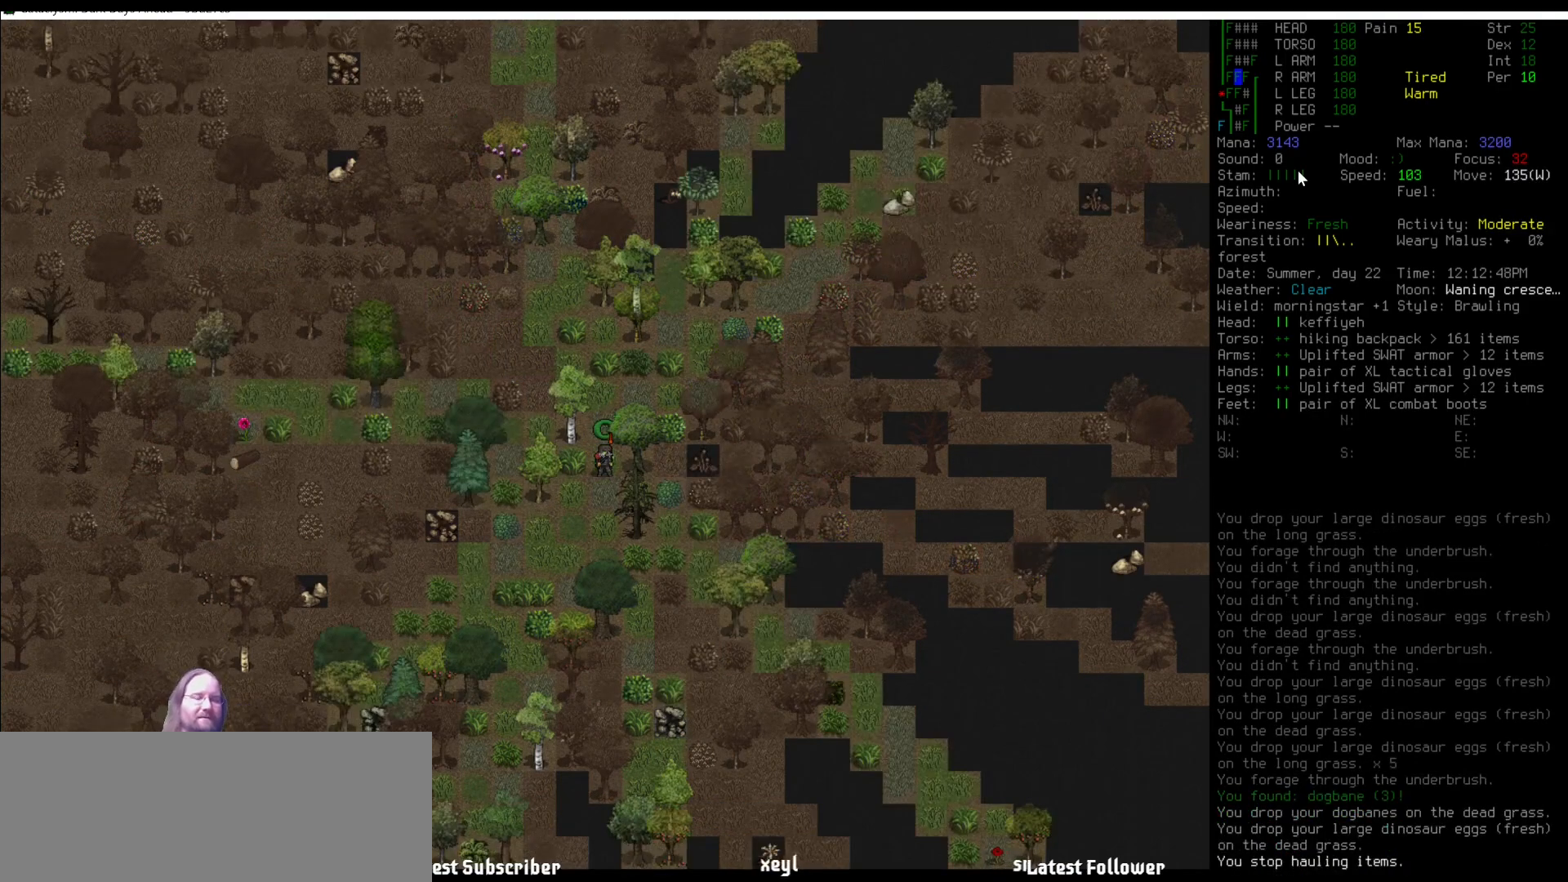
{"keys": [], "mouse": [], "events": [[118, "/", "up"]]}
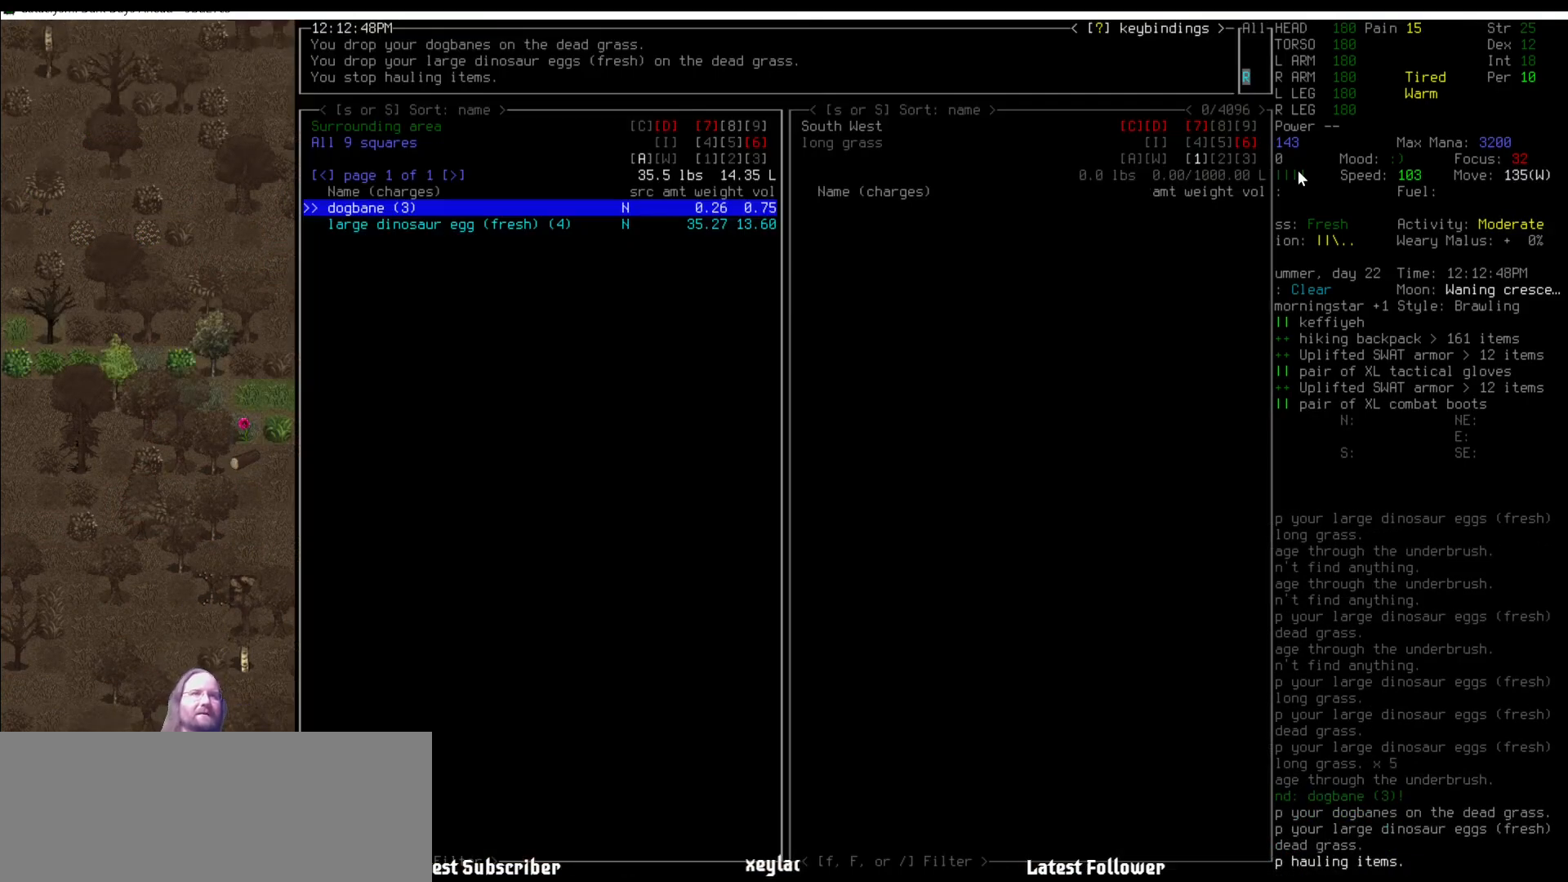
{"keys": [], "mouse": [], "events": []}
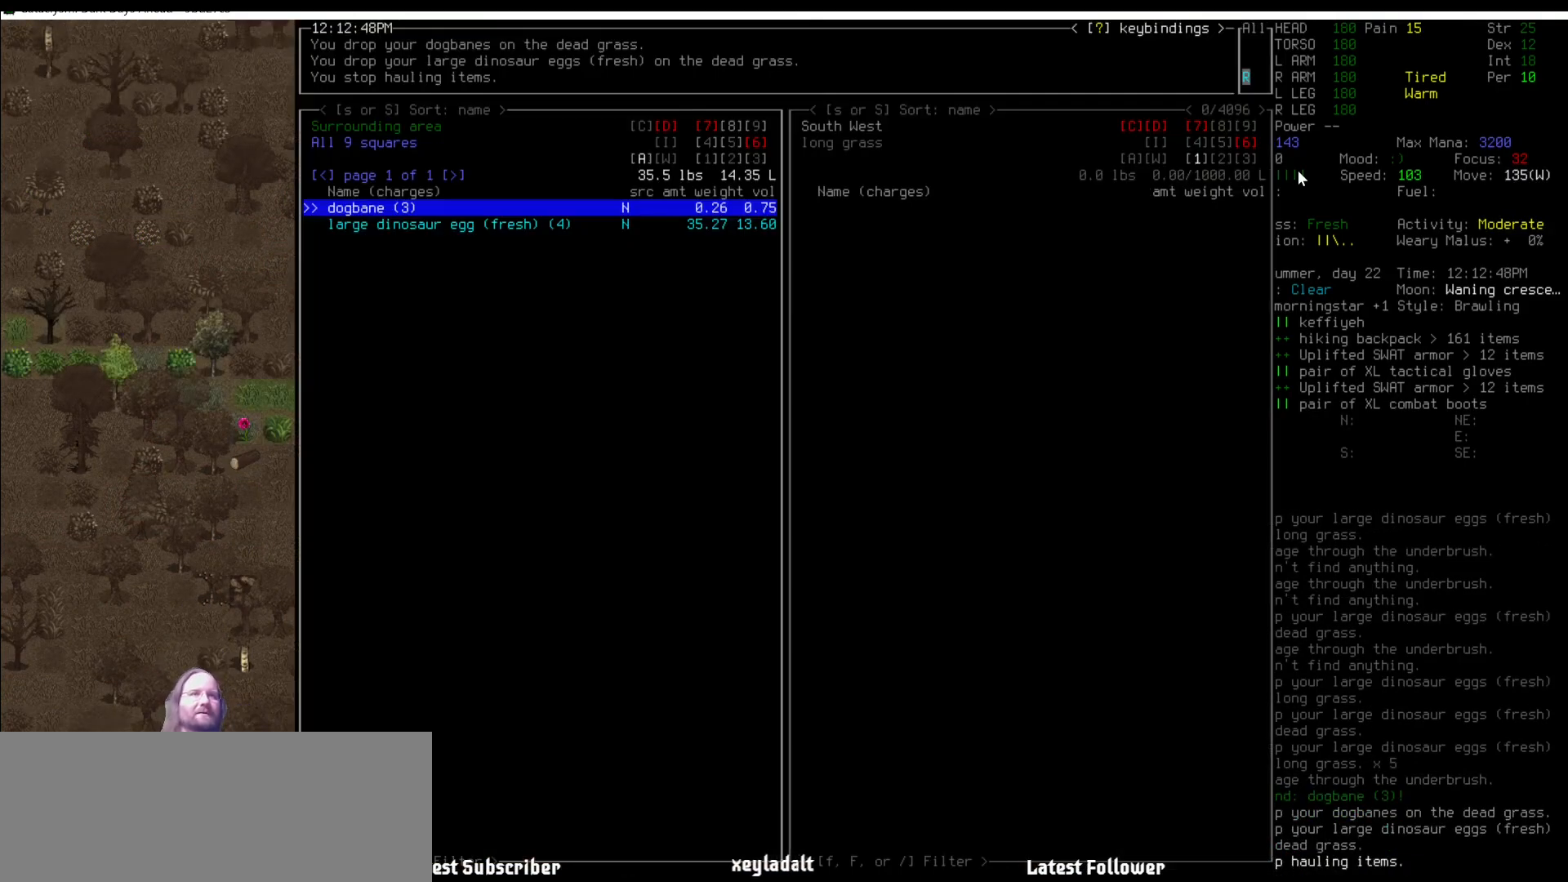
{"keys": [], "mouse": [], "events": [[50, "down", "down"], [84, "down", "up"]]}
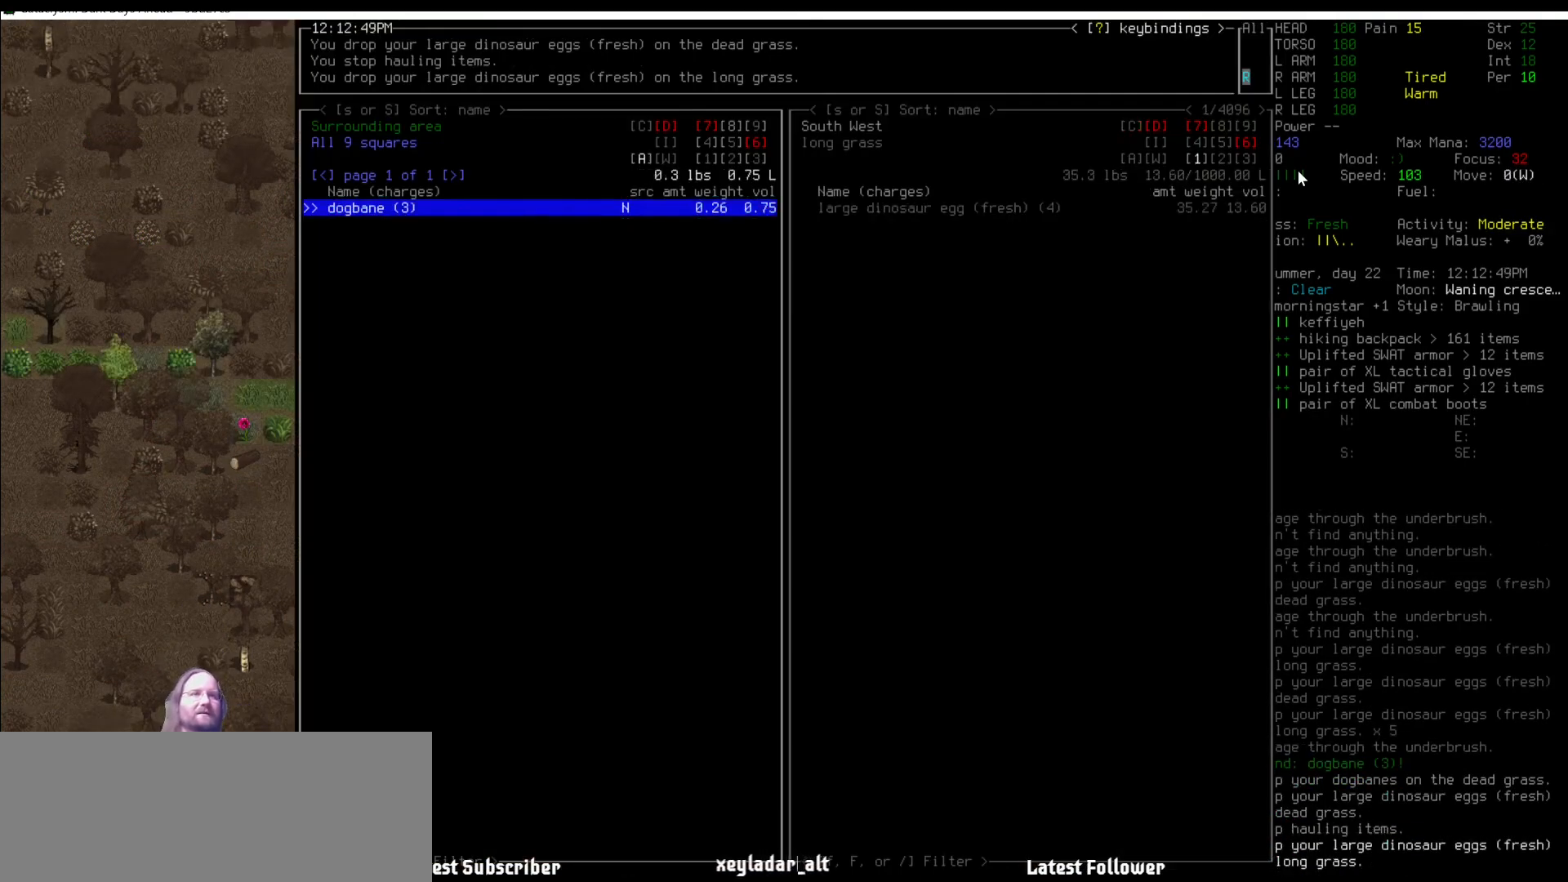
{"keys": [], "mouse": [], "events": [[101, "escape", "down"], [135, "escape", "up"]]}
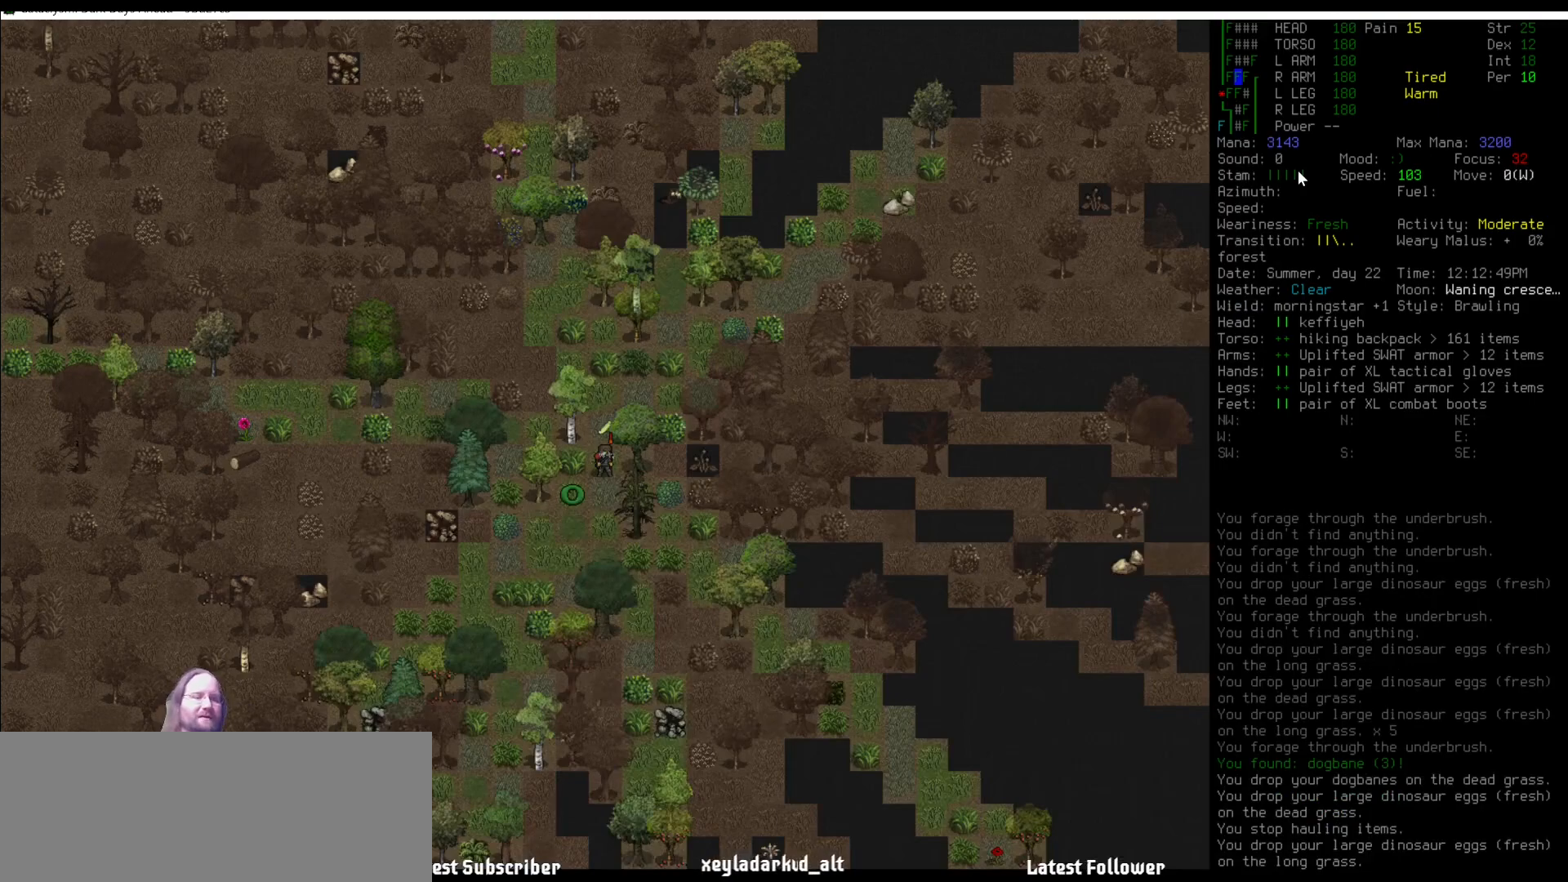
{"keys": [], "mouse": [], "events": []}
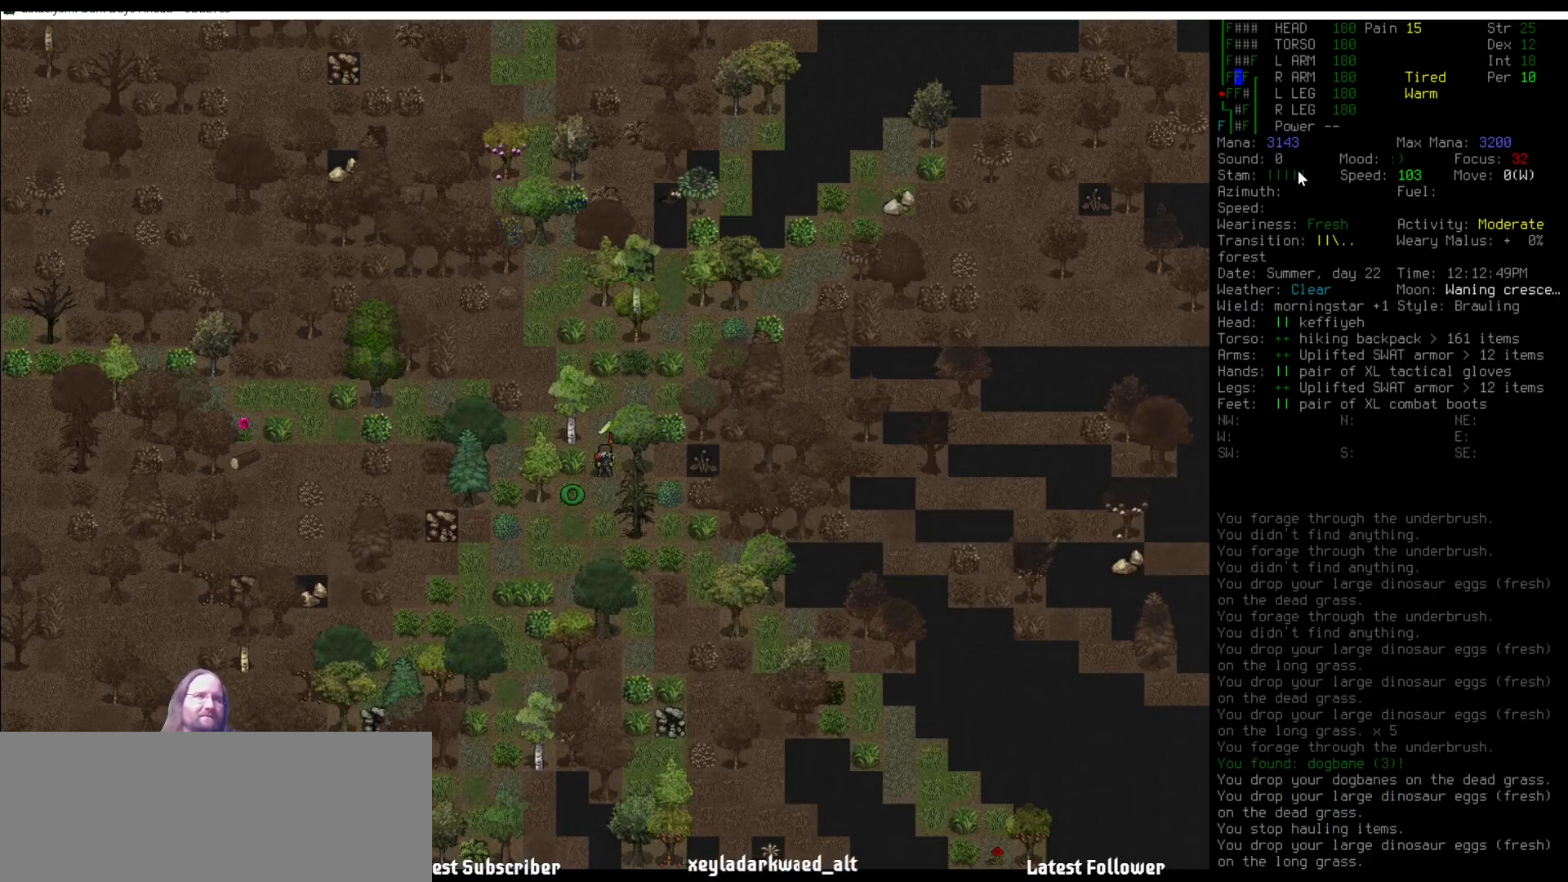
{"keys": [], "mouse": [], "events": [[34, "backslash", "down"], [135, "backslash", "up"]]}
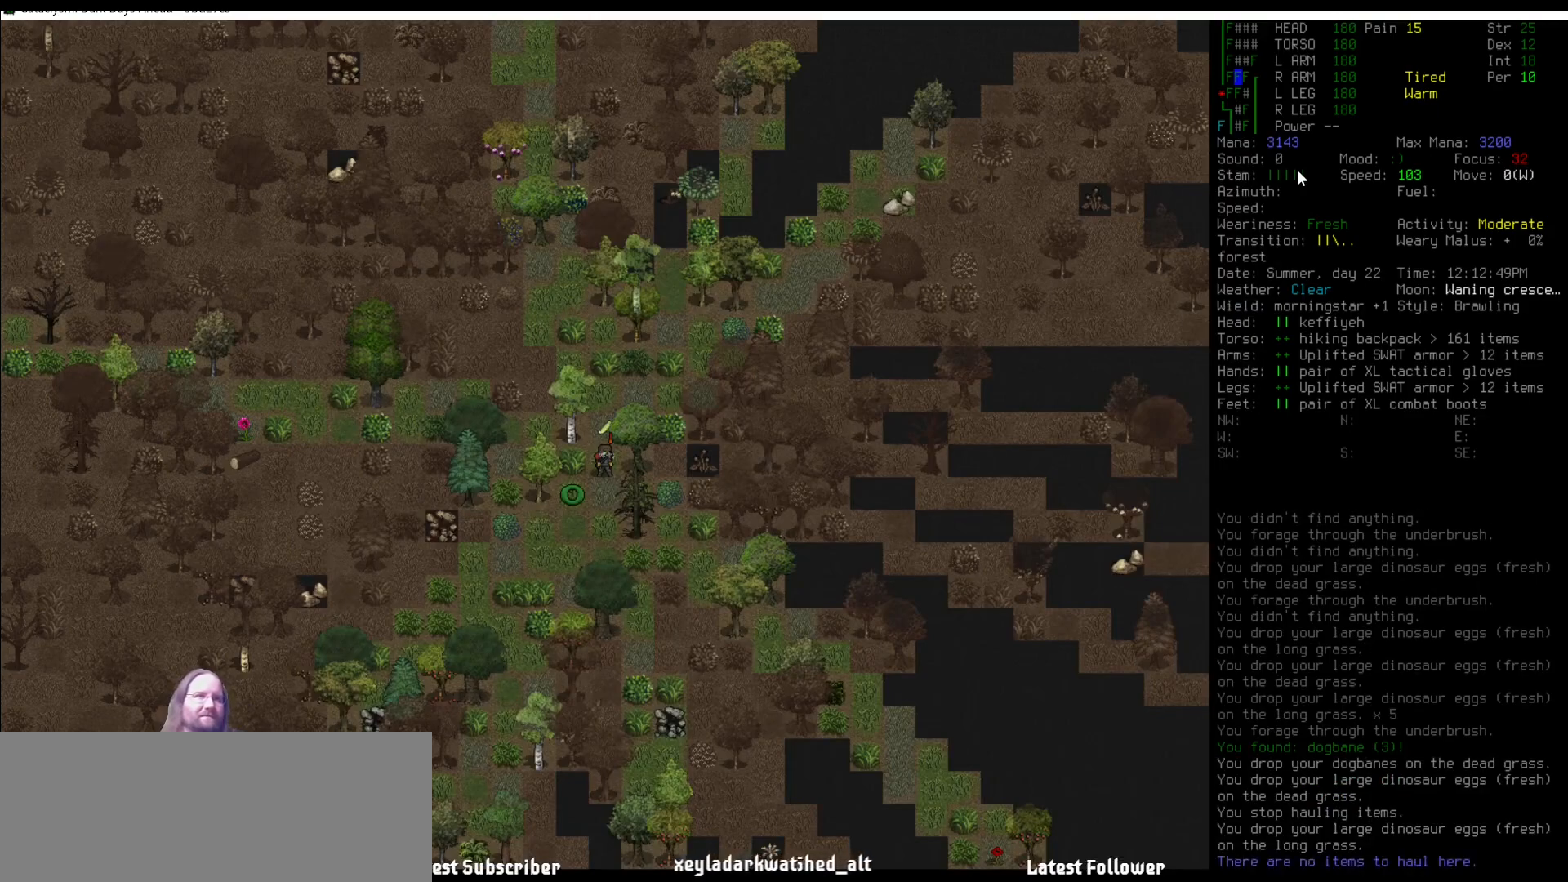
{"keys": [], "mouse": [], "events": [[118, "num2", "down"], [185, "num2", "up"]]}
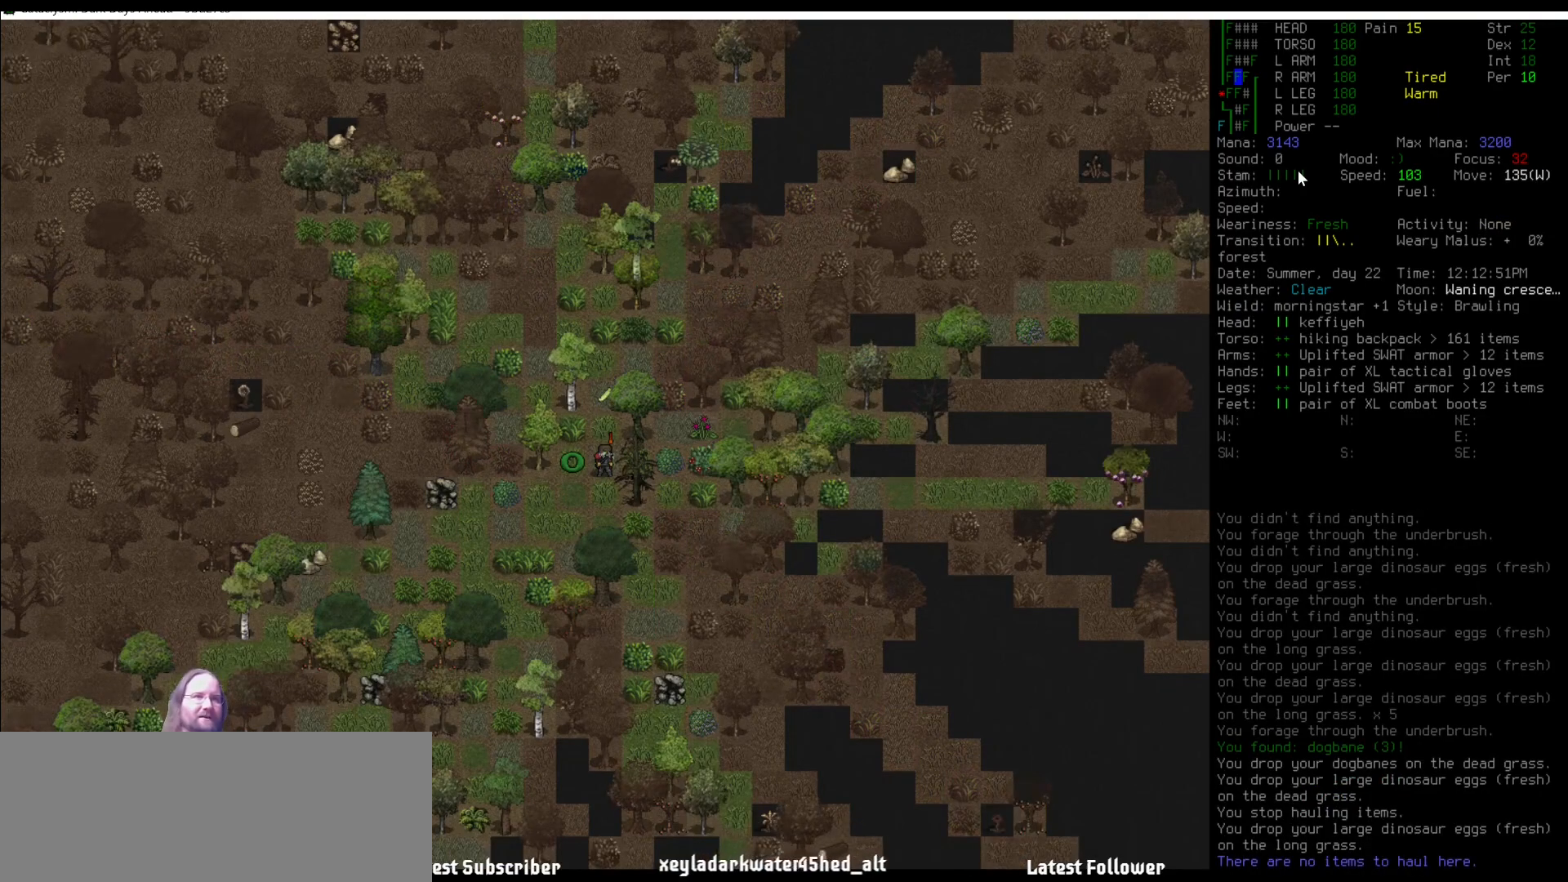
{"keys": [], "mouse": [], "events": []}
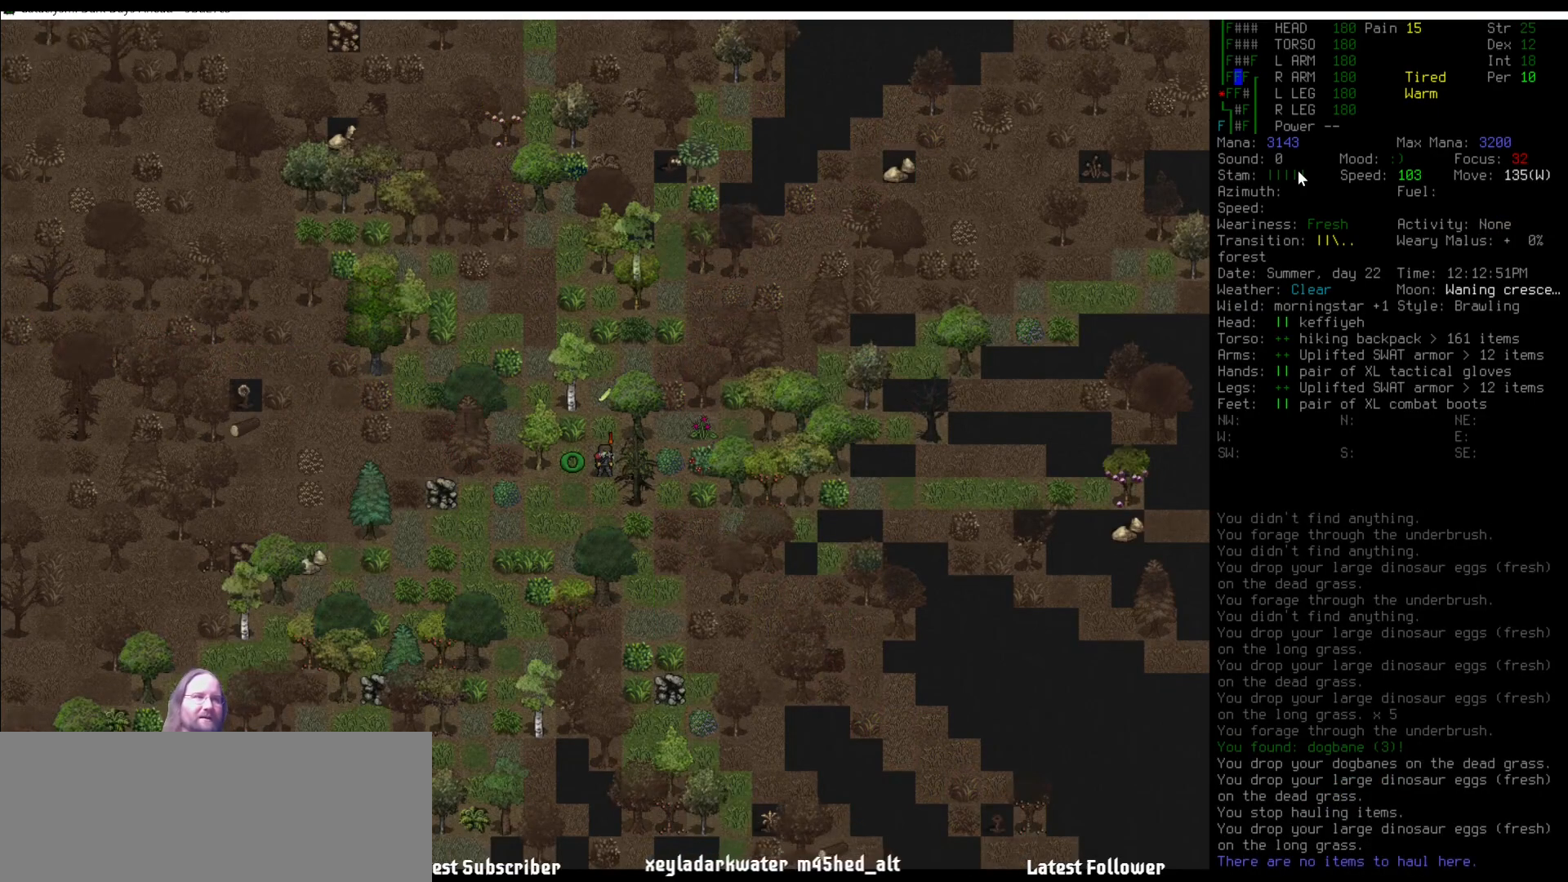
{"keys": [], "mouse": [], "events": [[270, "num4", "down"], [371, "num4", "up"]]}
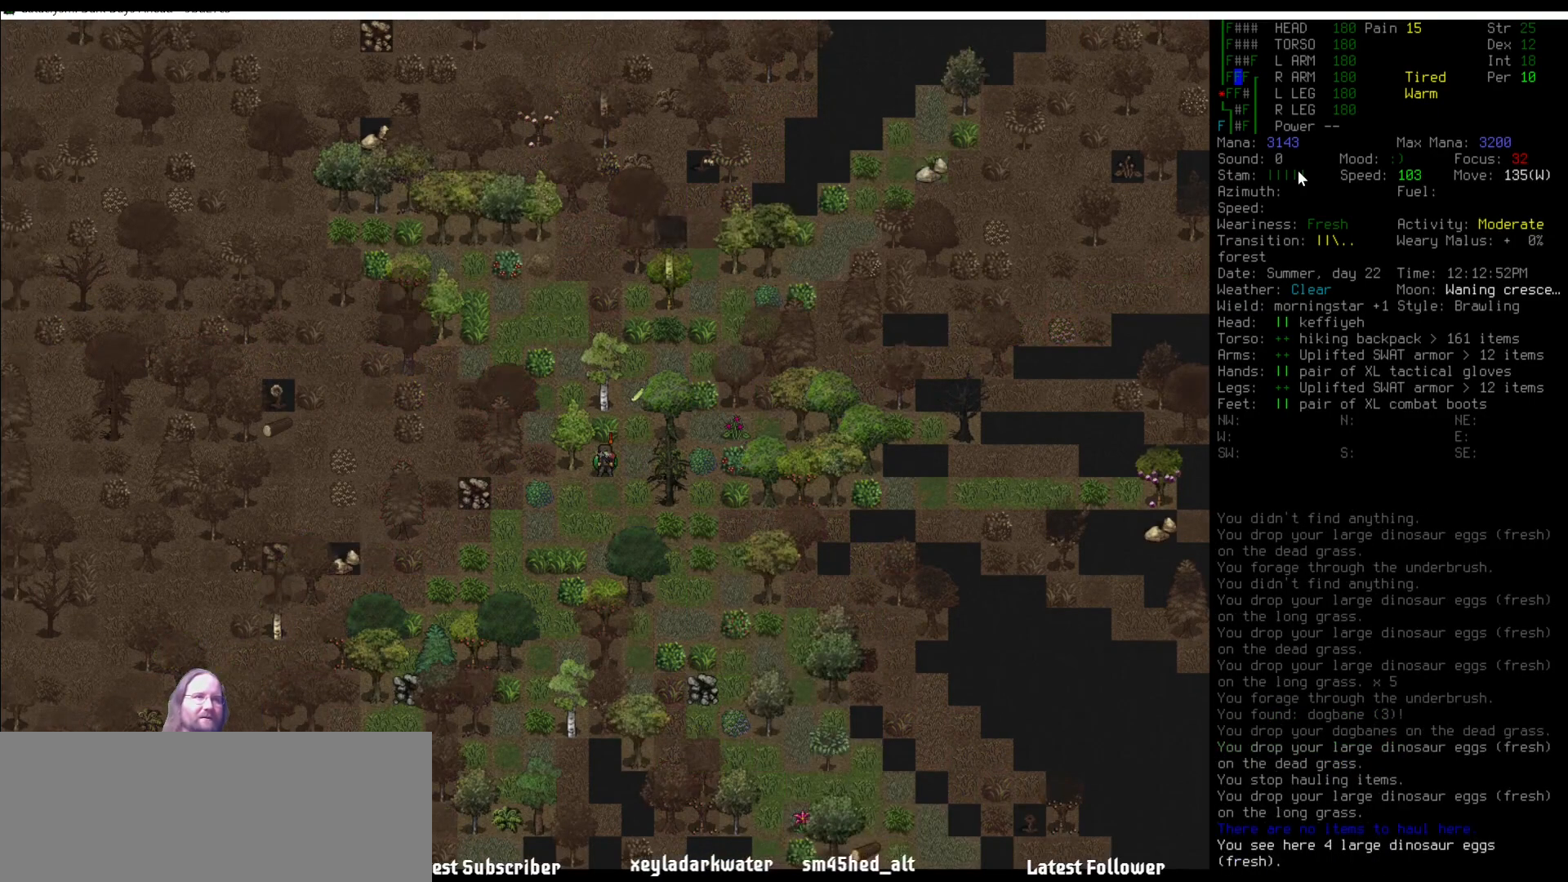
{"keys": [], "mouse": [], "events": []}
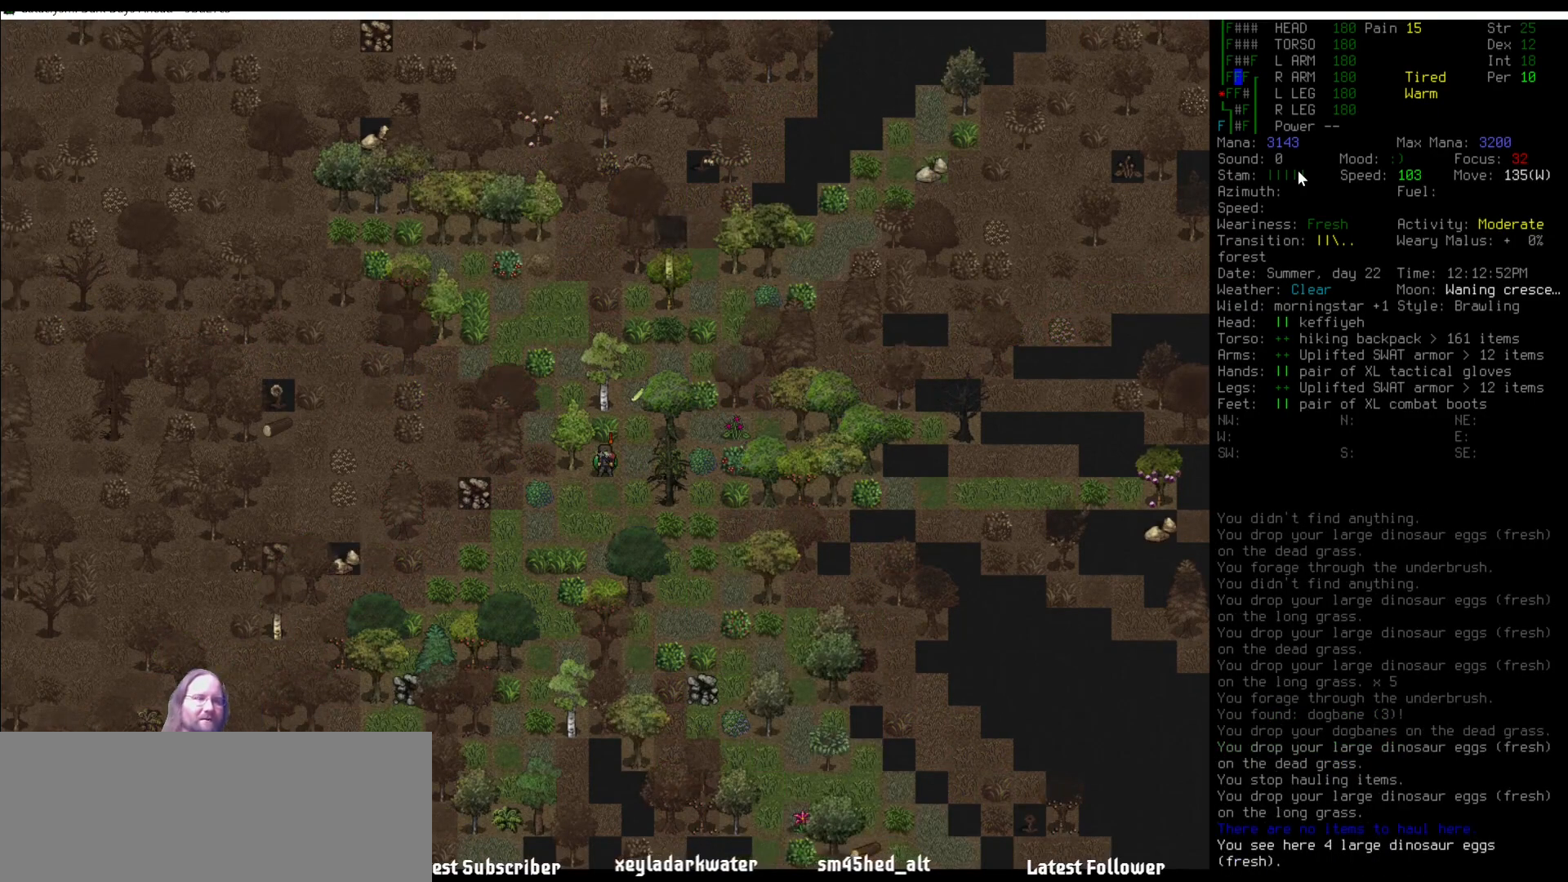
{"keys": [], "mouse": [], "events": [[337, "backslash", "down"], [421, "backslash", "up"]]}
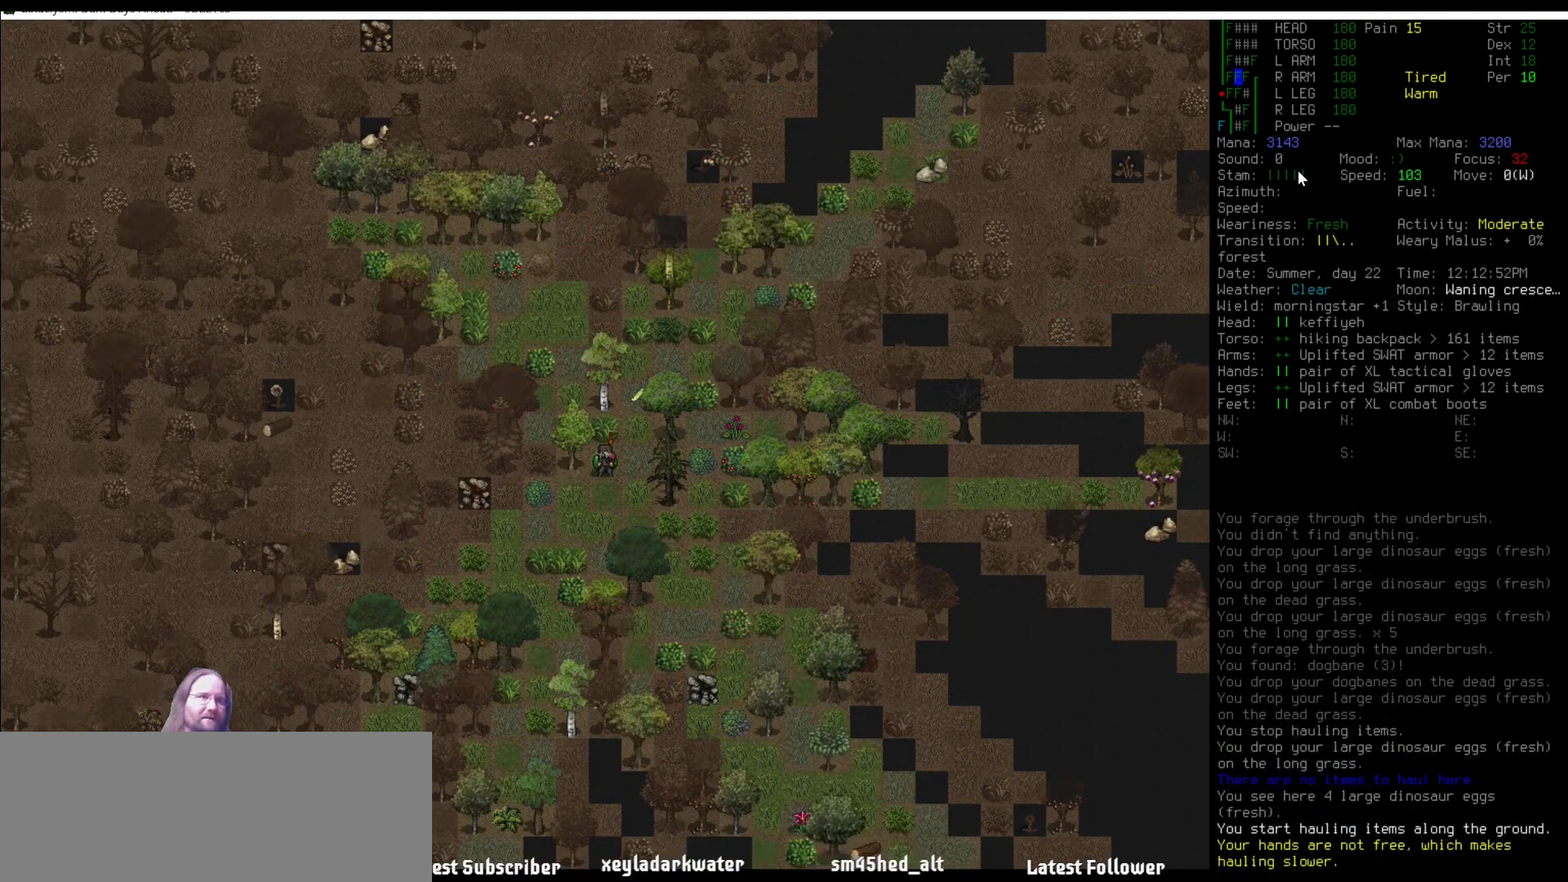
{"keys": [], "mouse": [], "events": [[33, "num2", "down"], [67, "num2", "up"]]}
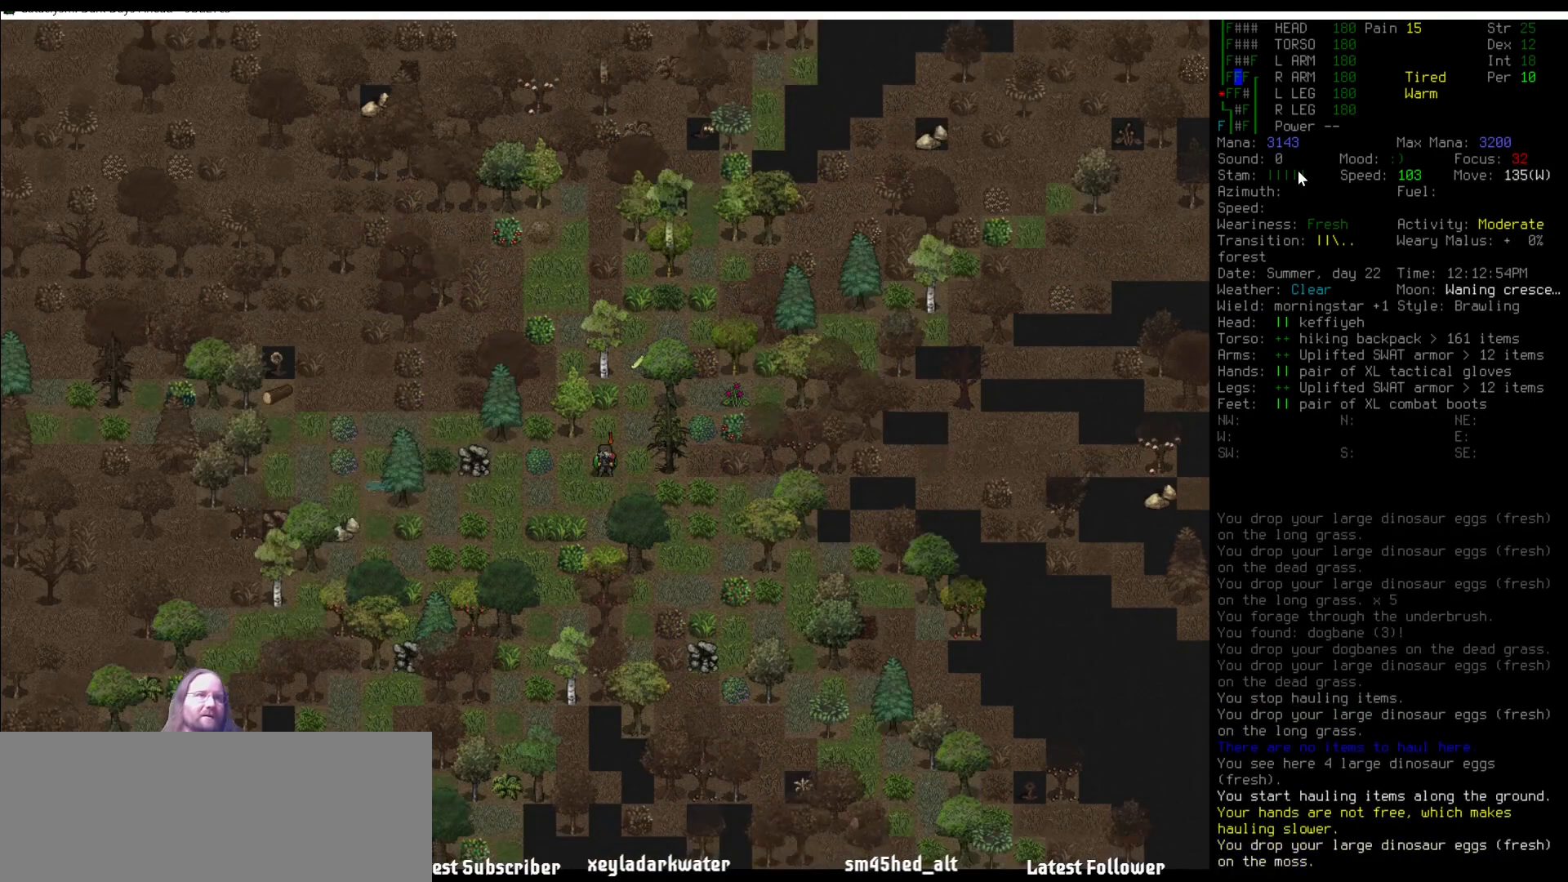
{"keys": [], "mouse": [], "events": [[438, "num3", "down"], [455, "num3", "up"]]}
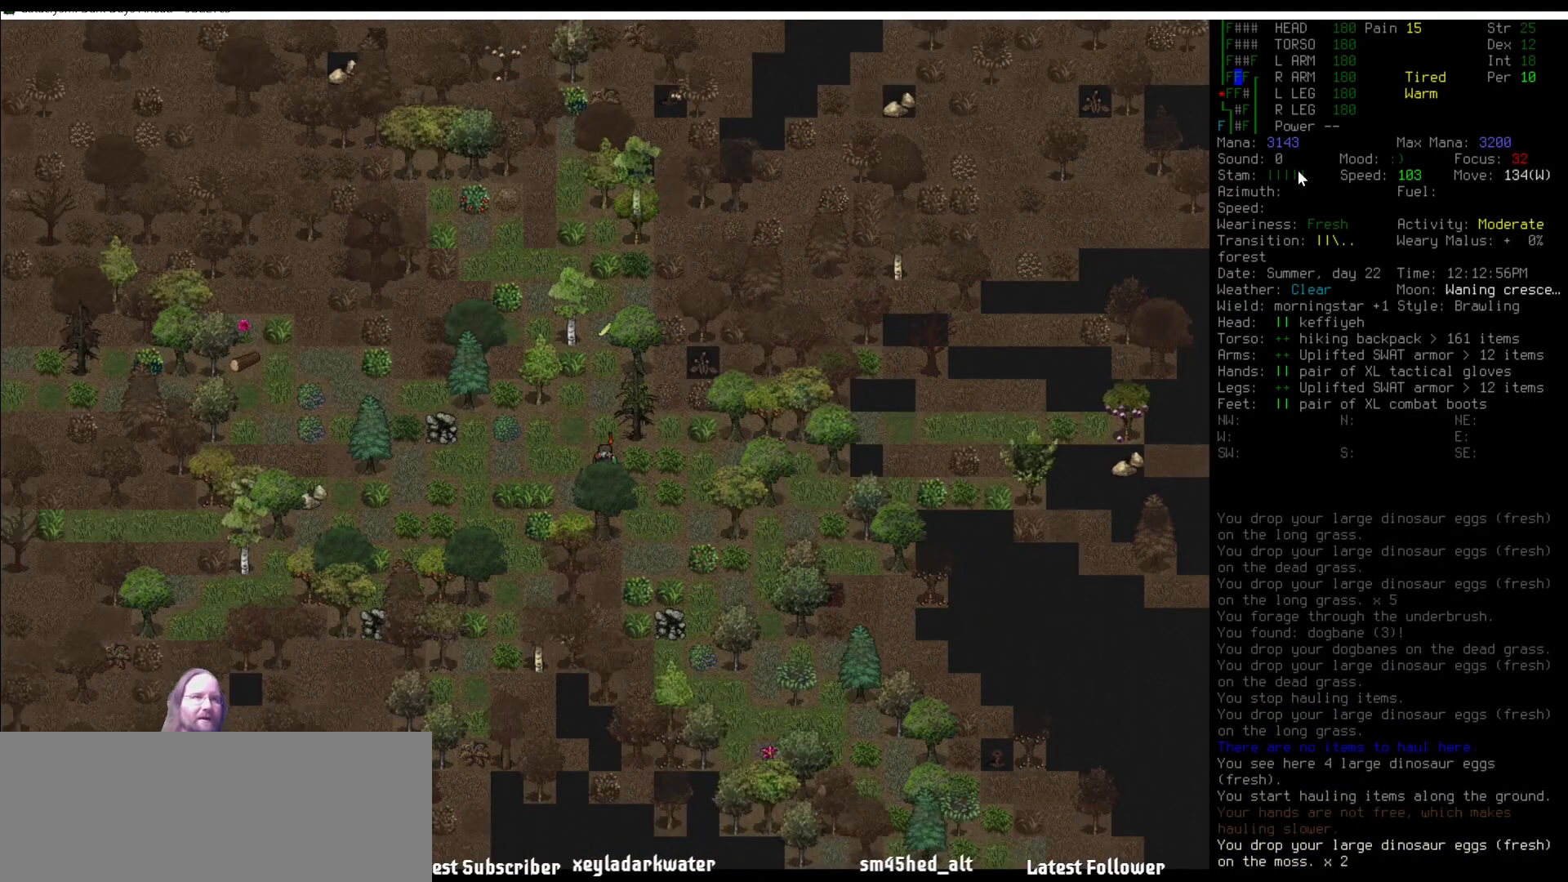
{"keys": ["num3"], "mouse": [], "events": [[235, "num3", "down"], [337, "num3", "up"], [471, "num3", "down"]]}
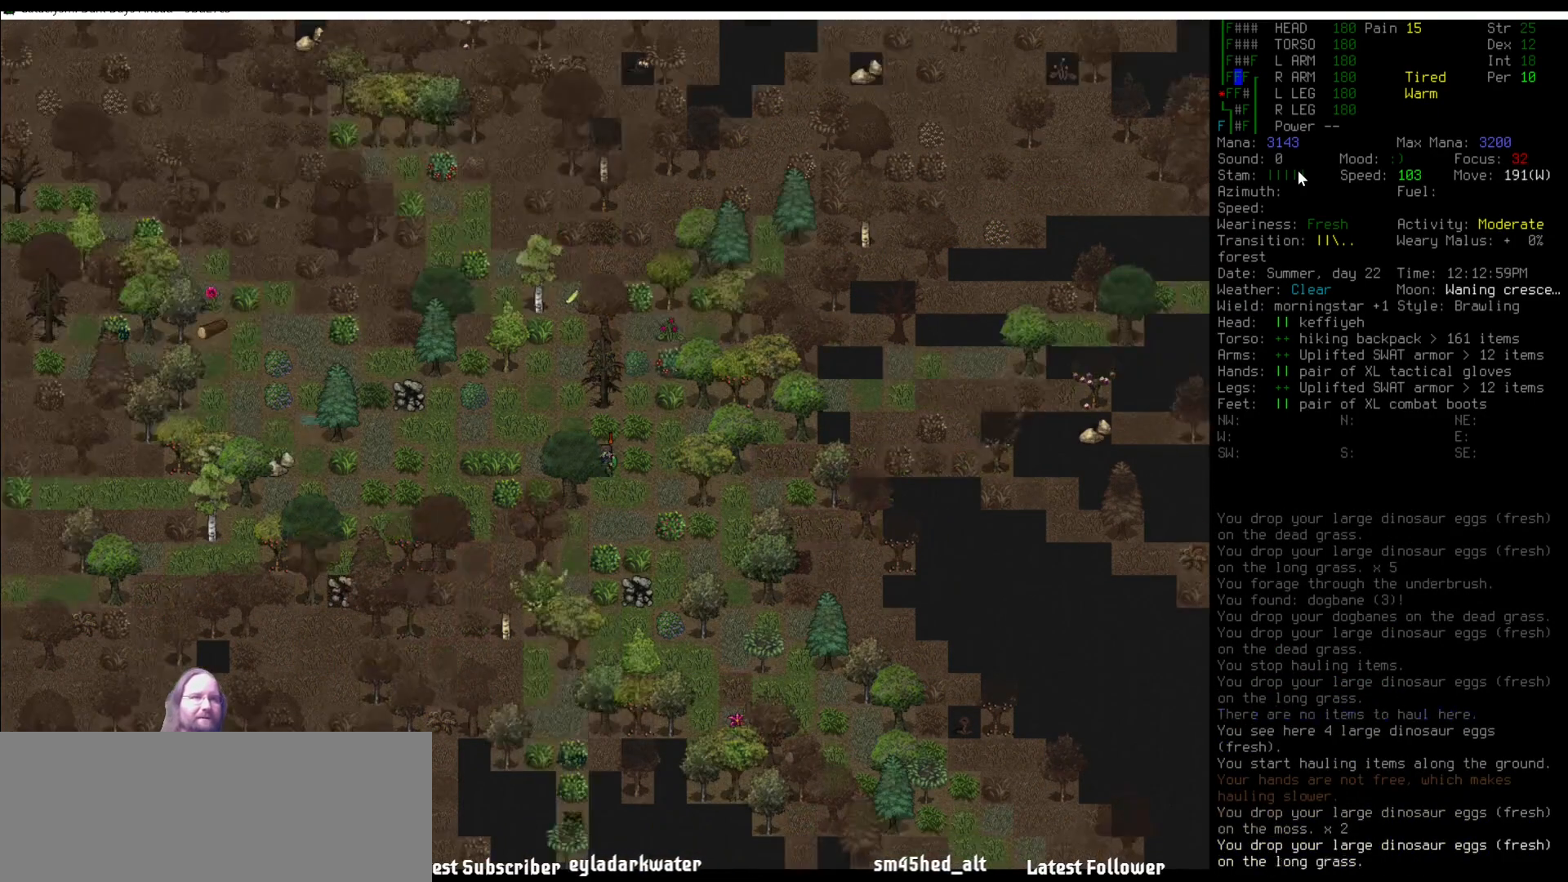
{"keys": ["m"], "mouse": [], "events": [[135, "num3", "up"], [506, "m", "down"]]}
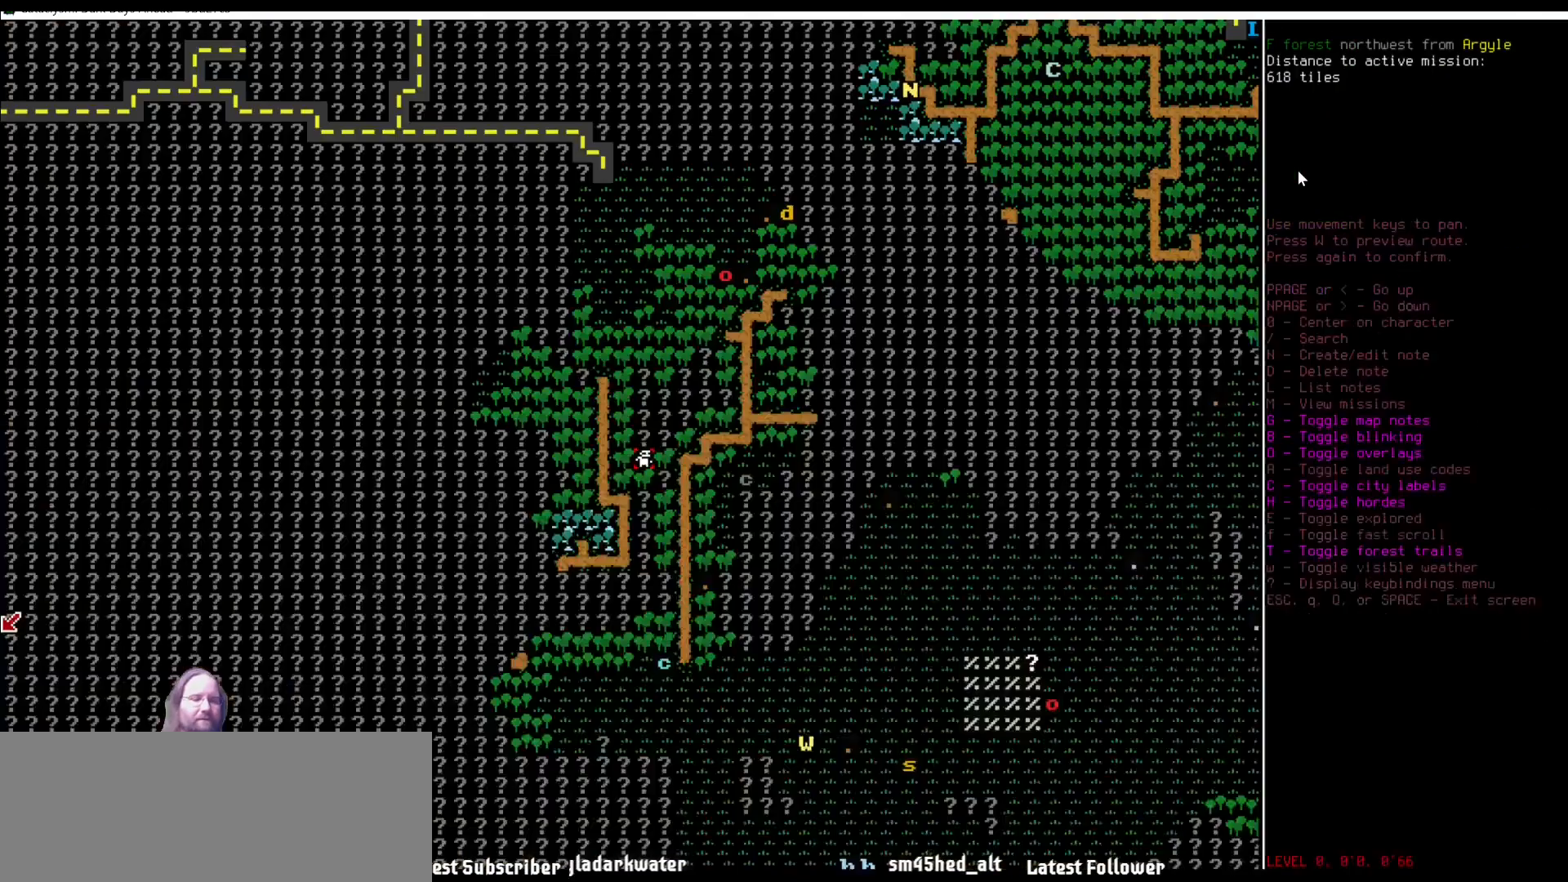
{"keys": [], "mouse": [], "events": [[101, "m", "up"]]}
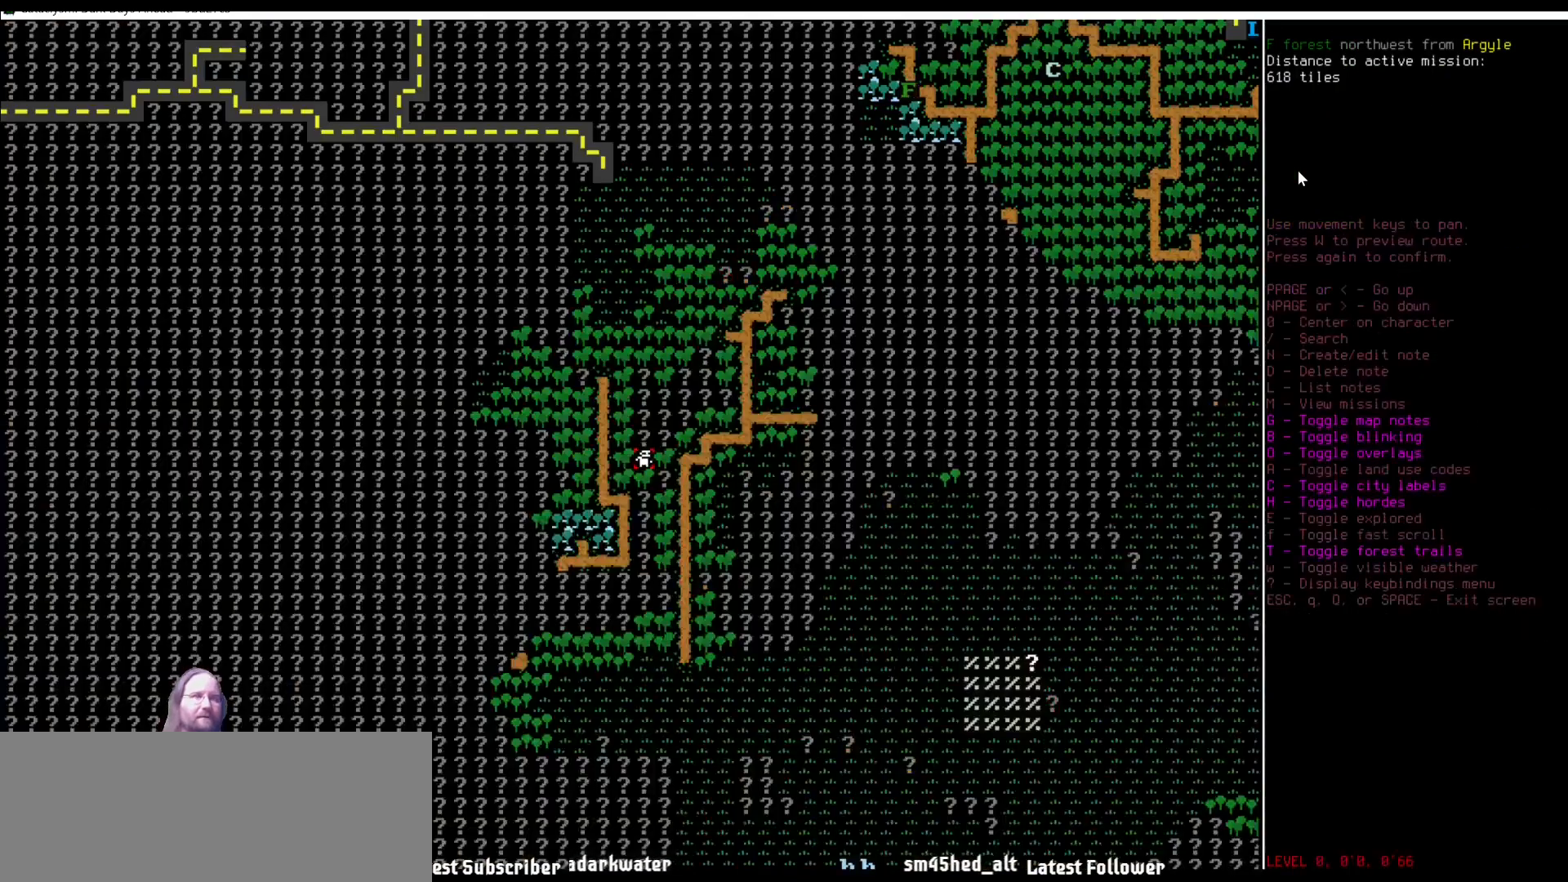
{"keys": ["num3"], "mouse": [], "events": [[388, "num3", "down"], [421, "num3", "up"], [472, "num3", "down"]]}
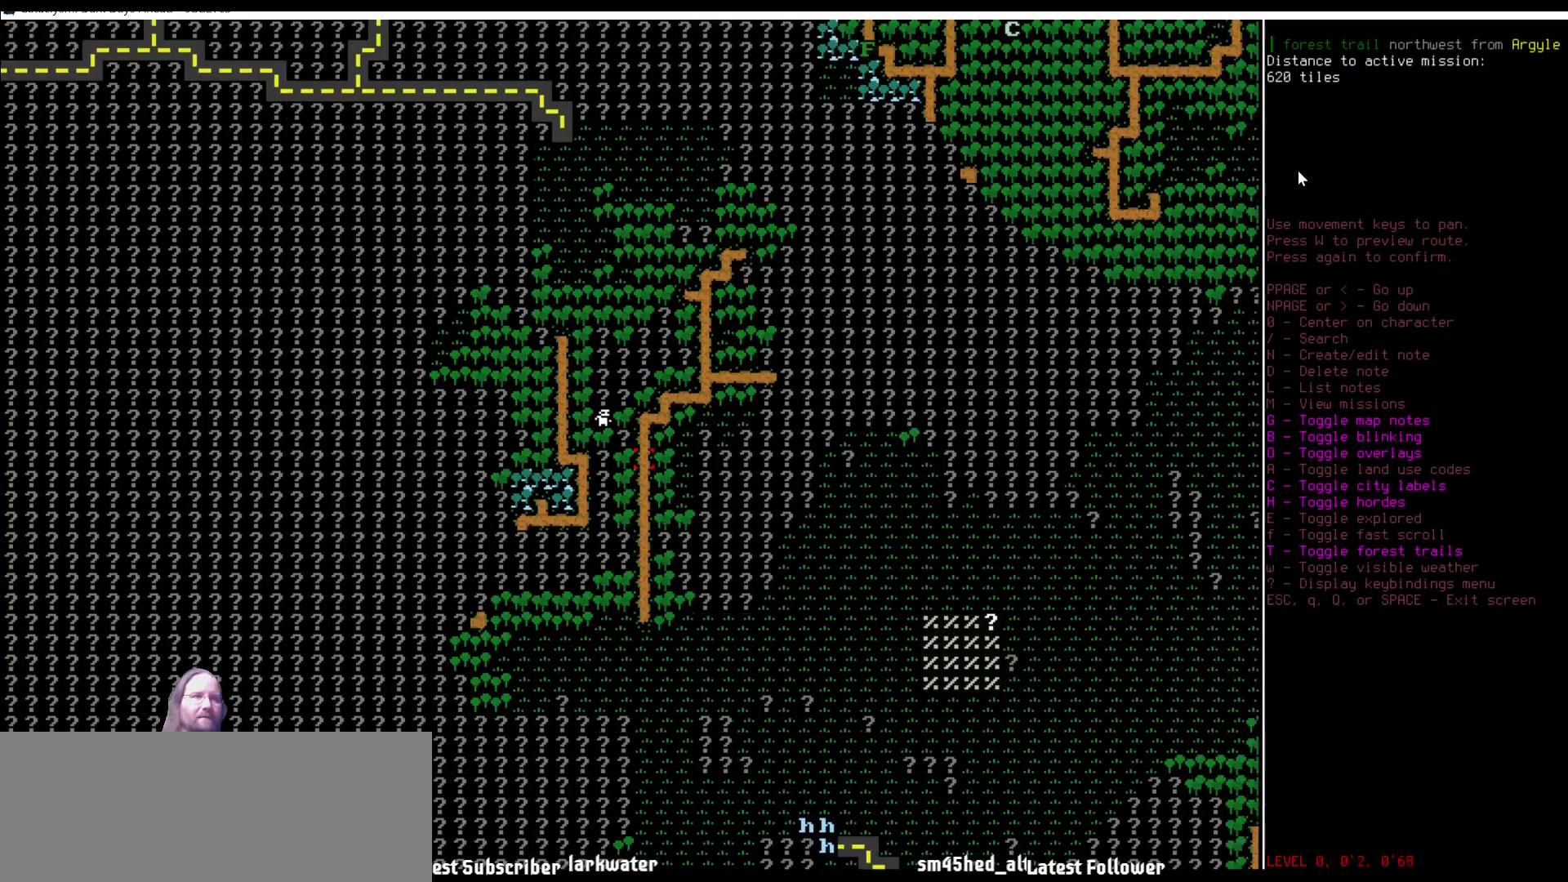
{"keys": [], "mouse": [], "events": [[135, "num2", "down"], [185, "num2", "up"], [185, "num3", "up"], [286, "num2", "down"], [371, "num2", "up"], [455, "num2", "down"], [505, "num2", "up"]]}
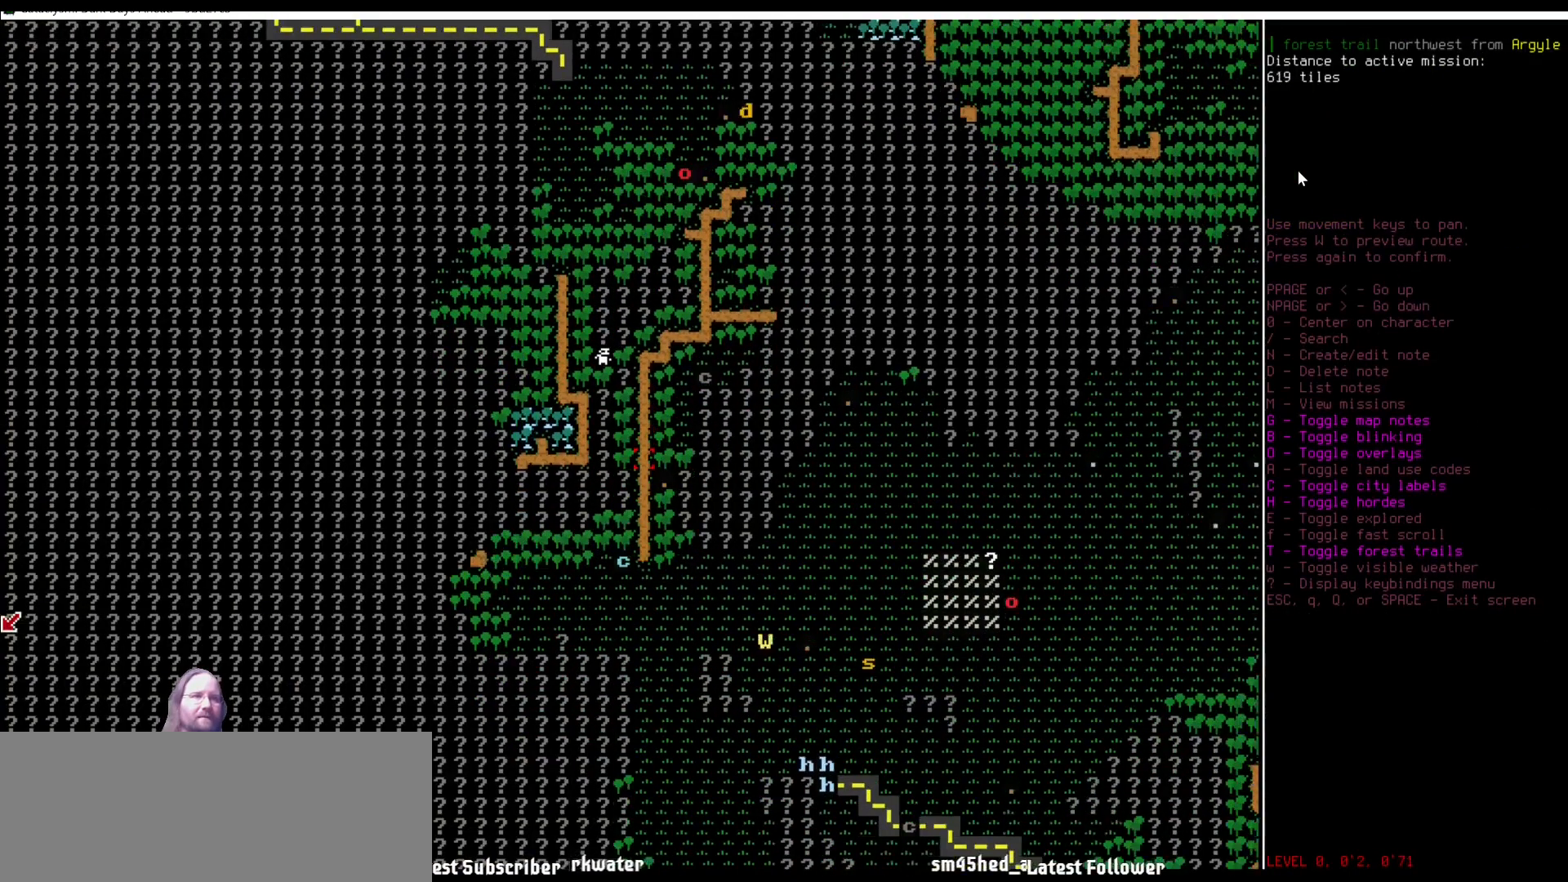
{"keys": ["num2"], "mouse": [], "events": [[51, "num3", "down"], [152, "num2", "down"], [203, "num3", "up"], [236, "num2", "up"], [337, "num2", "down"], [371, "num2", "up"], [472, "num2", "down"]]}
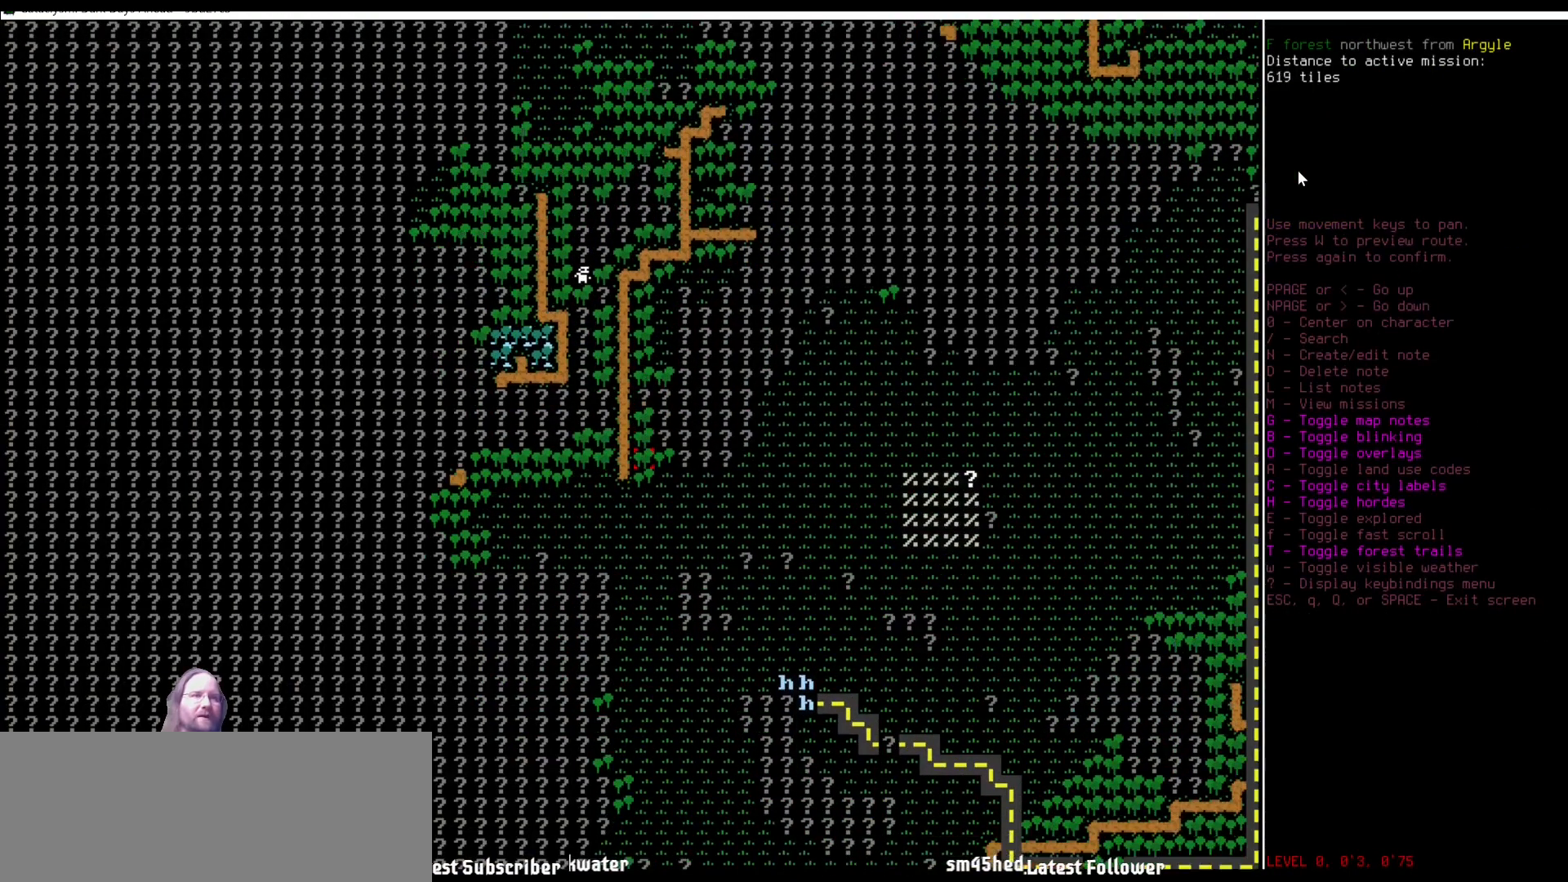
{"keys": [], "mouse": [], "events": [[50, "num2", "up"], [151, "num2", "down"], [236, "num2", "up"], [286, "num1", "down"], [404, "num1", "up"]]}
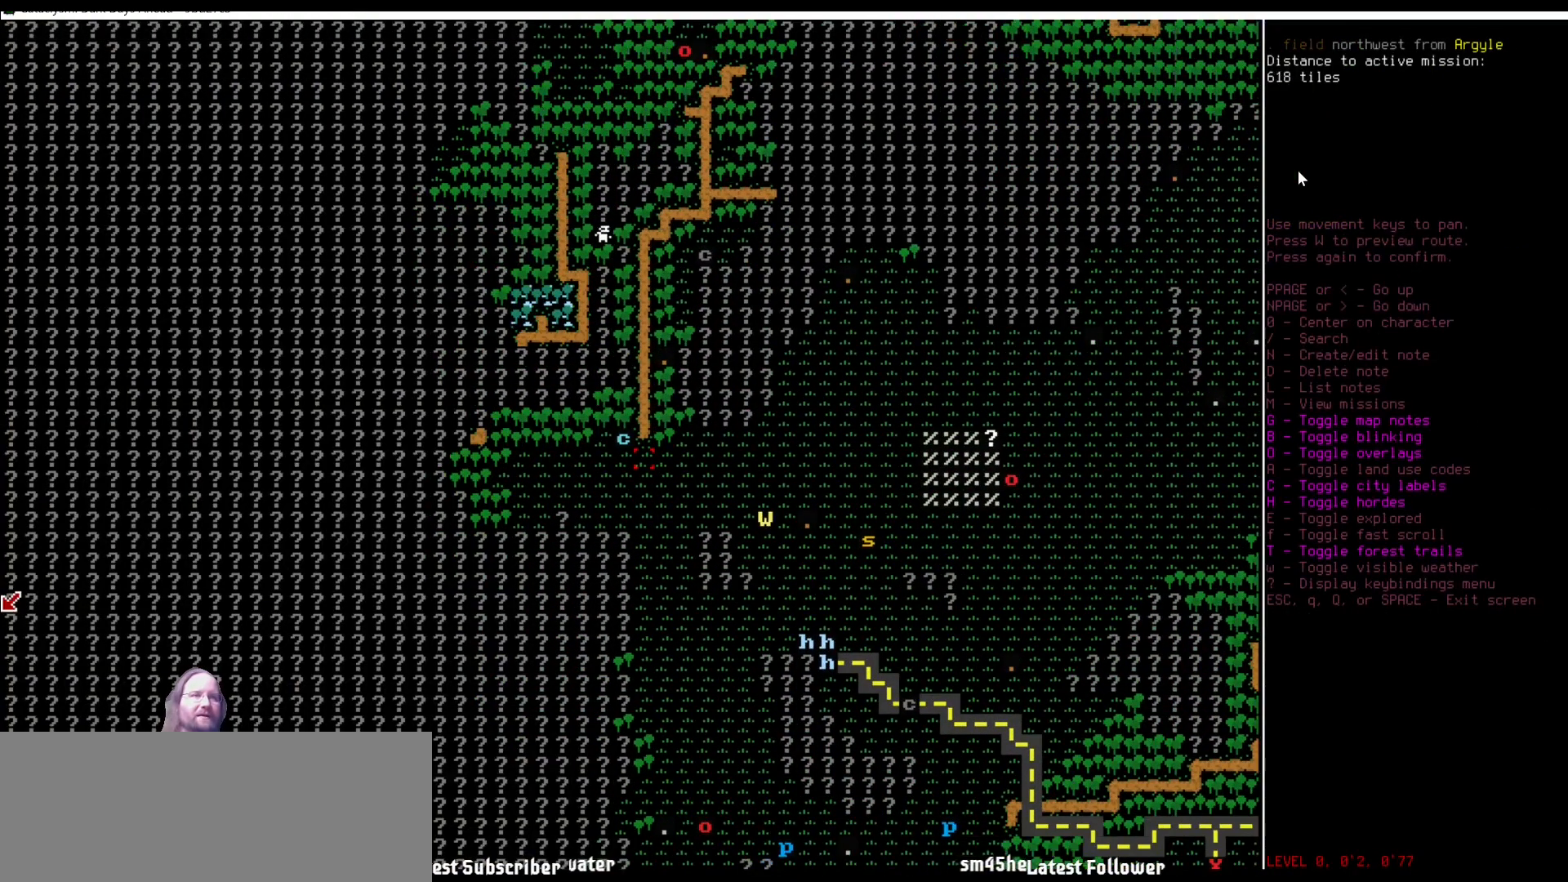
{"keys": [], "mouse": [], "events": [[321, "num7", "down"], [371, "num7", "up"]]}
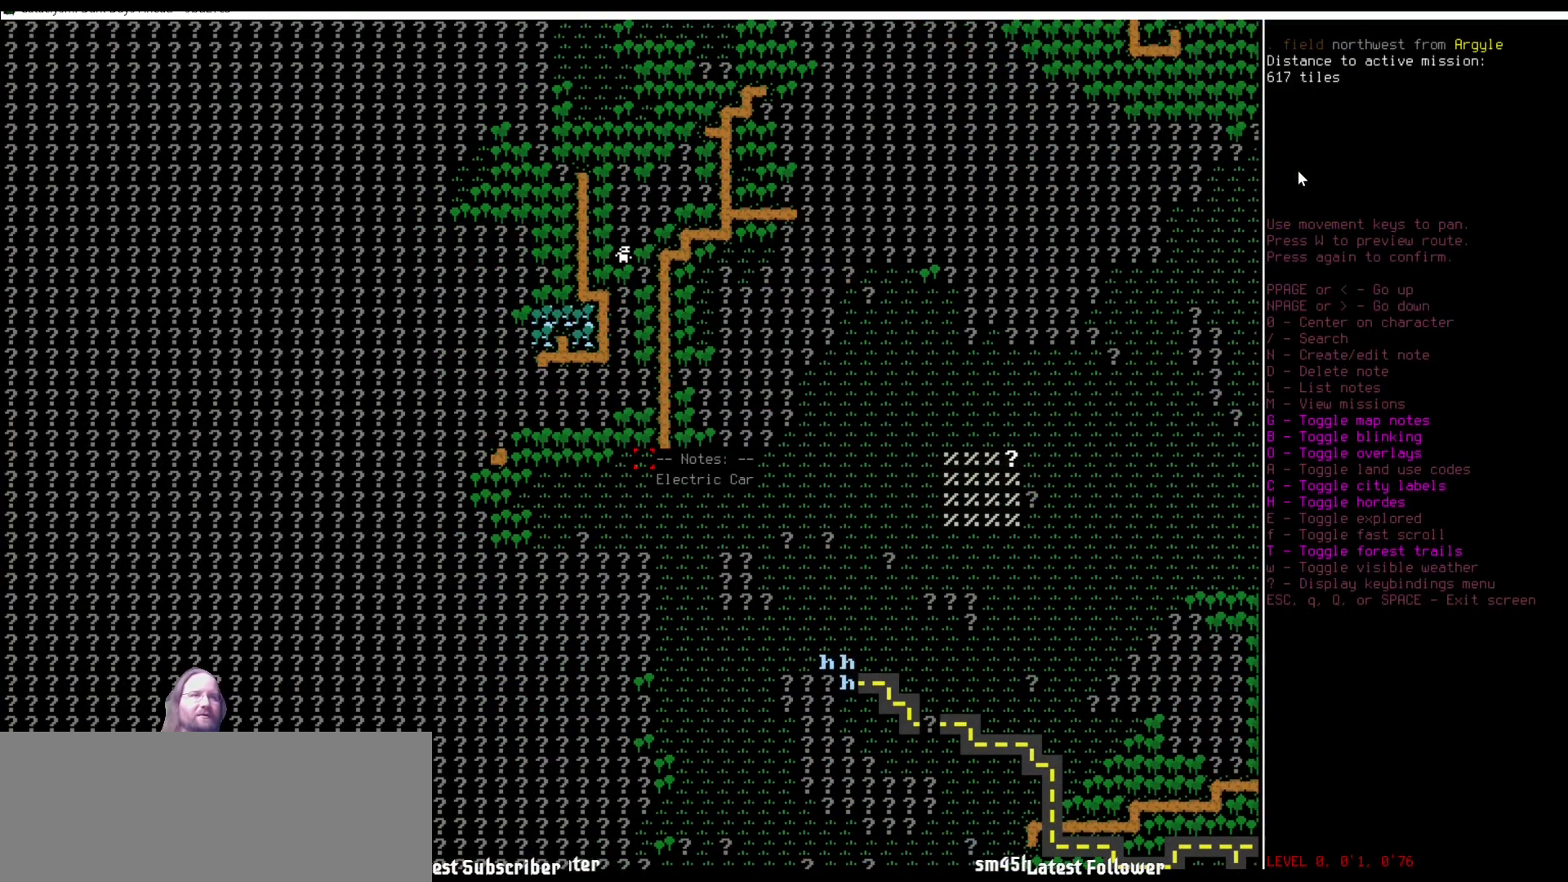
{"keys": ["shift_l", "w"], "mouse": [], "events": [[387, "shift_l", "down"], [489, "w", "down"]]}
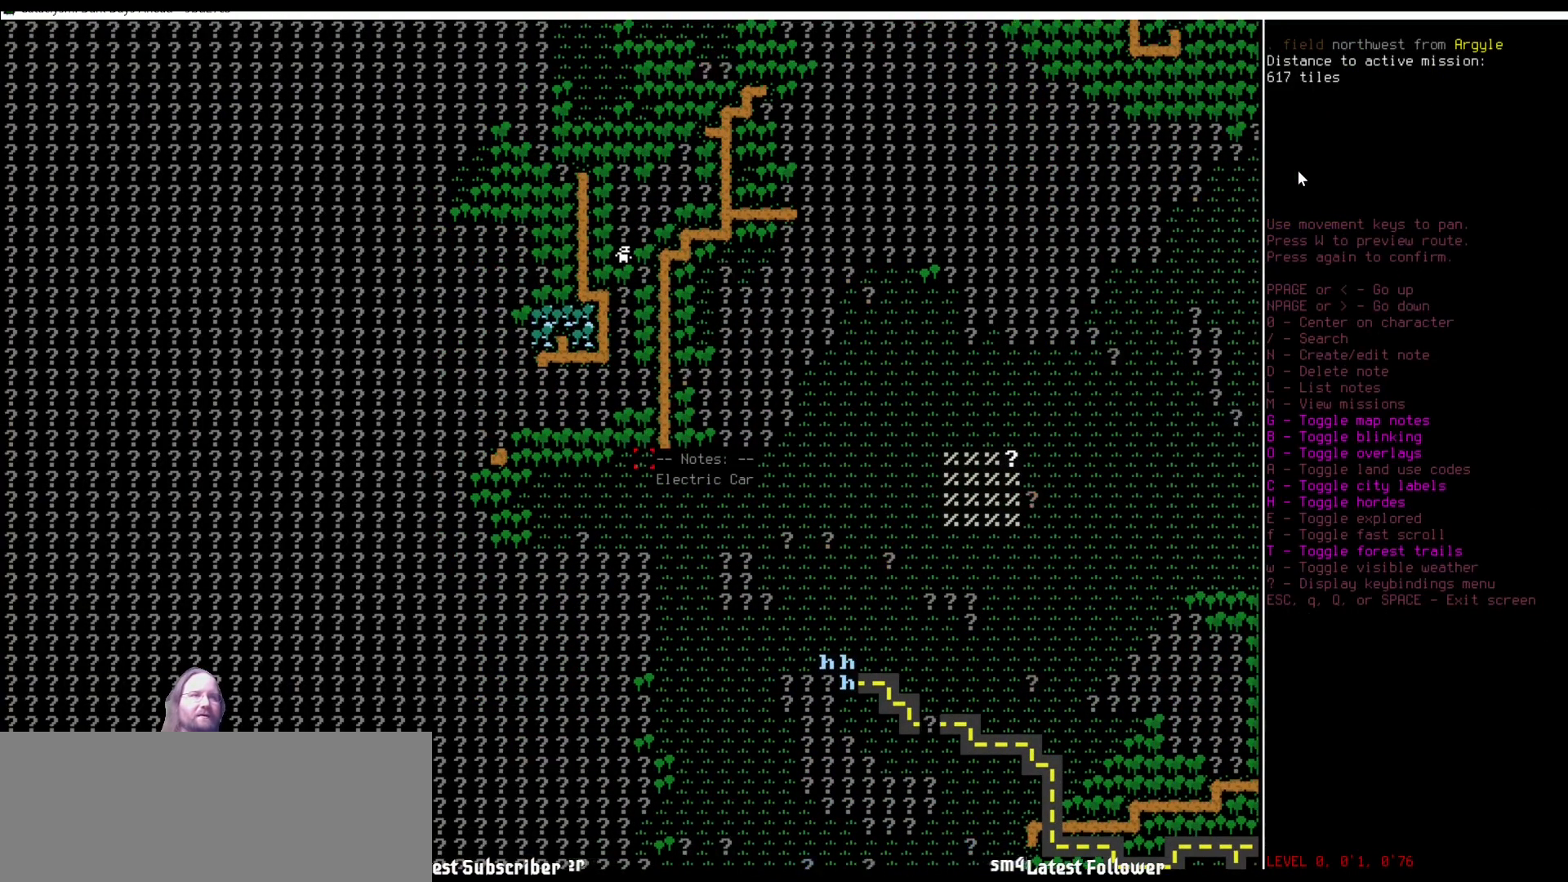
{"keys": ["shift_l"], "mouse": [], "events": [[51, "w", "up"]]}
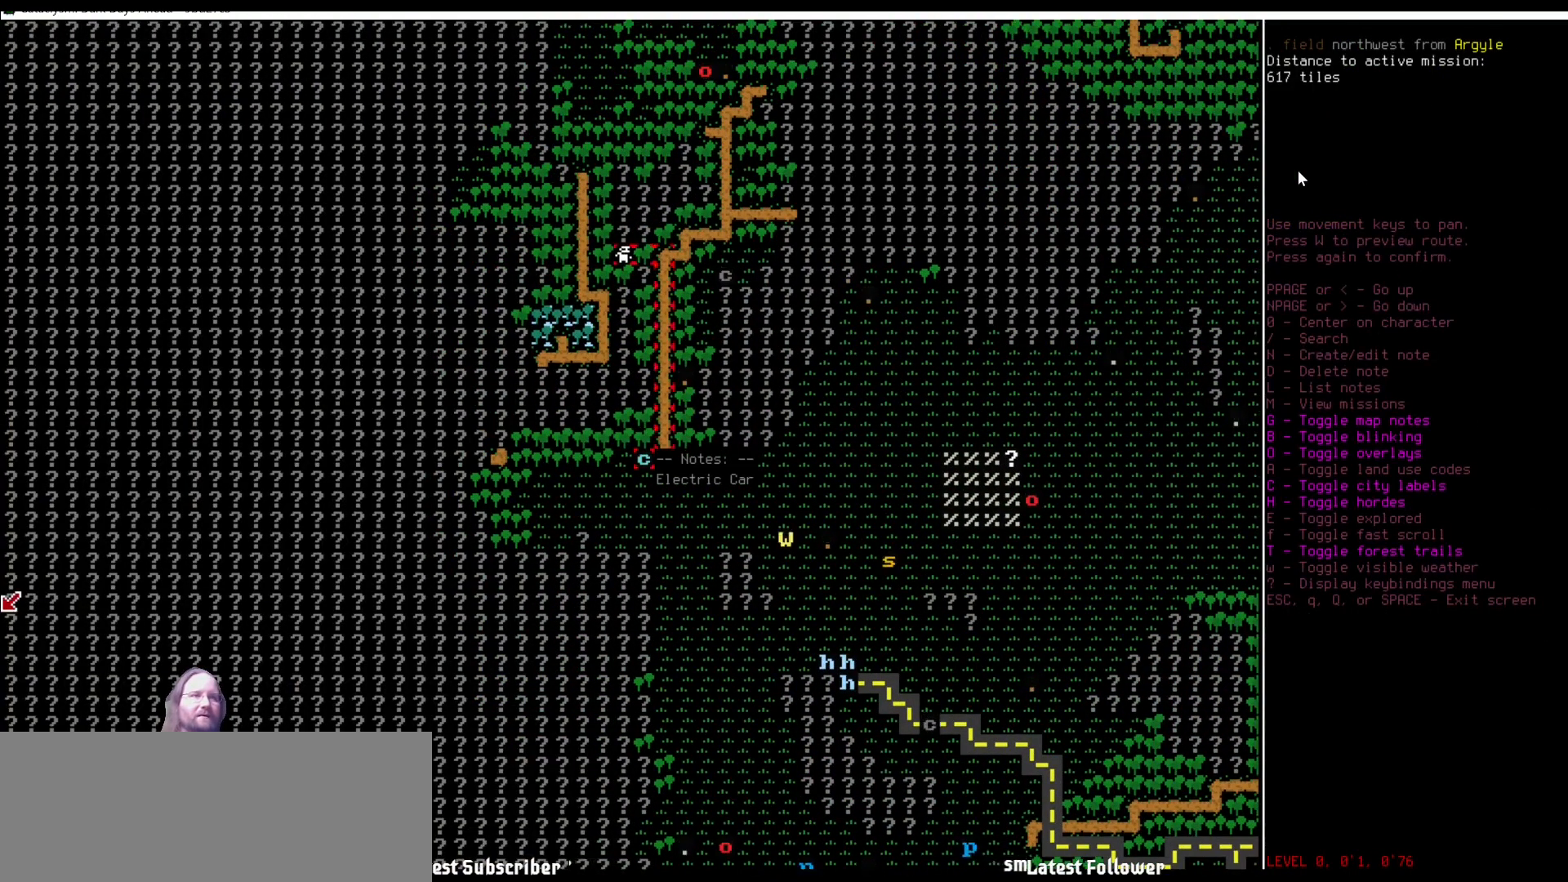
{"keys": [], "mouse": [], "events": [[219, "w", "down"], [371, "w", "up"], [421, "shift_l", "up"]]}
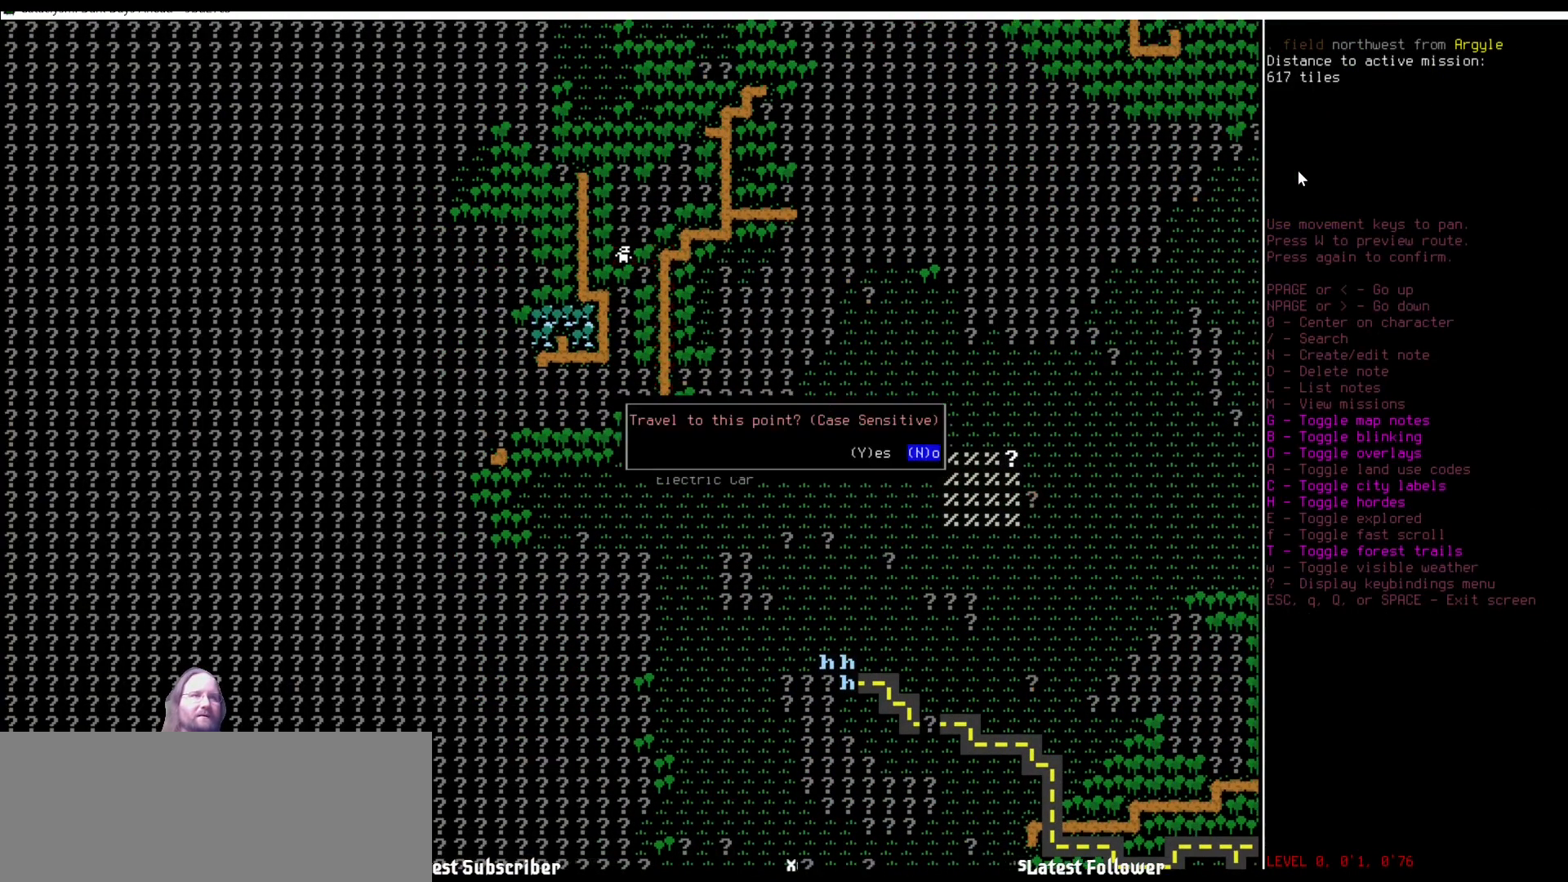
{"keys": [], "mouse": [], "events": [[50, "right", "down"], [151, "right", "up"]]}